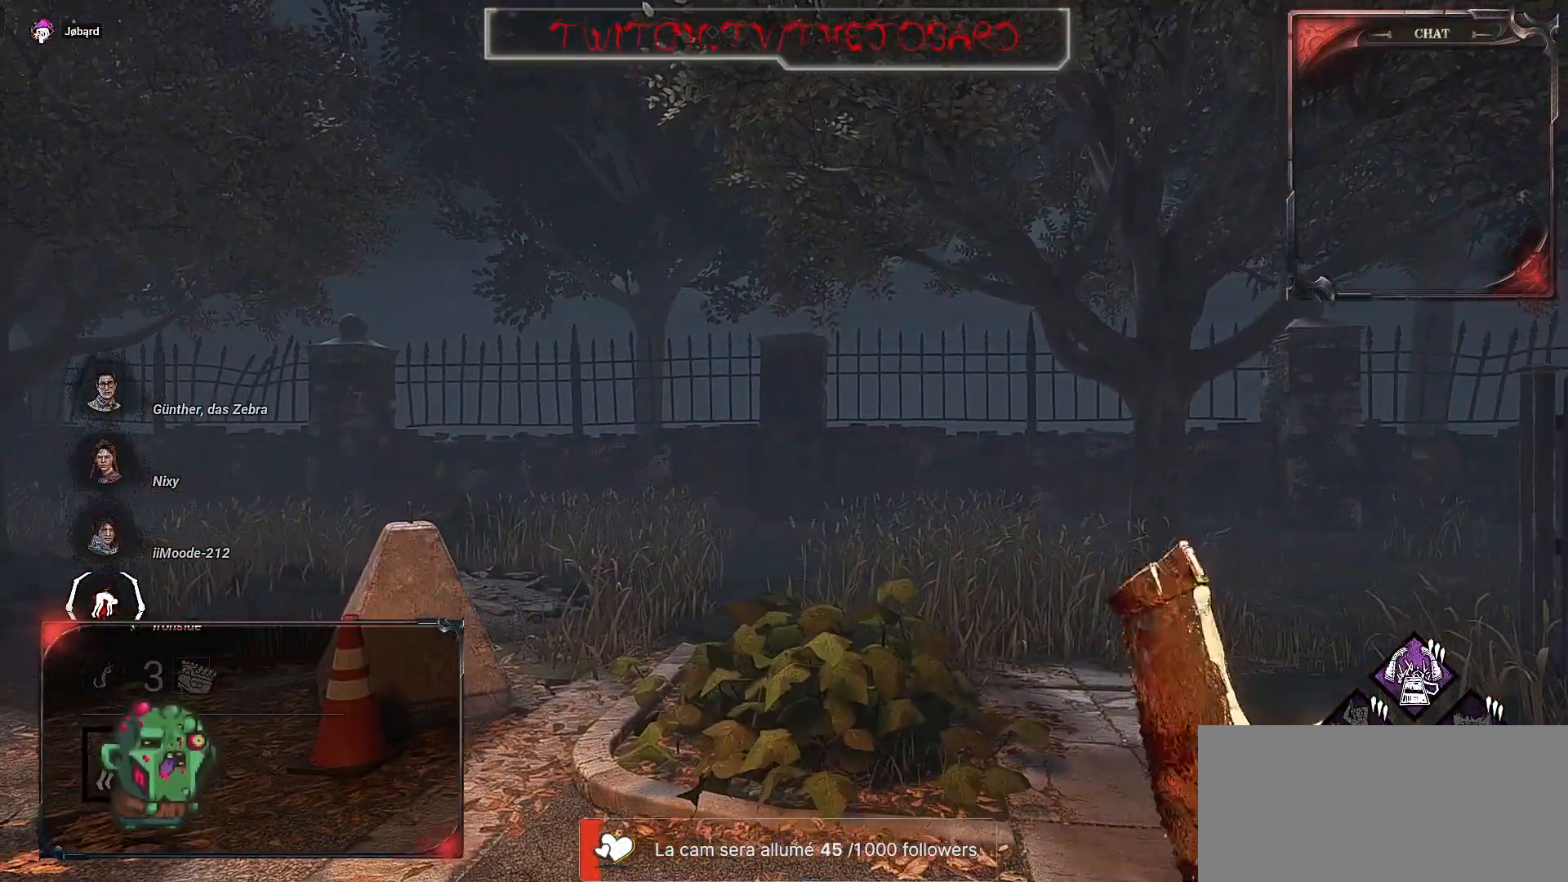
Gameplay with keyboard and mouse; each line is a JSON object with the keys and mouse buttons held at the frame after it. "events" lists presses ("down") and releases ("up") of "a", "ctrl", "d", "e", "f", "q", "r", "s", "shift", "space", "tab", "z", "mouse_left", "mouse_wheel", "mouse_right", "mouse_mb4" and "mouse_mb5" between this image and that frame as [ms after this image, input, new state], when the widget could be followed in between. "mouse_left", "mouse_wheel", "mouse_right", "mouse_mb4", "mouse_mb5" = the "left", "wheel", "right", "mb4", "mb5" buttons of the "mouse" list. No other keys are recorded. "wheel" means that the mouse wheel is clicked or scrolled. Mouse movement is not recorded.
{"keys": ["space", "z"], "mouse": [], "events": [[34, "q", "up"], [267, "space", "down"]]}
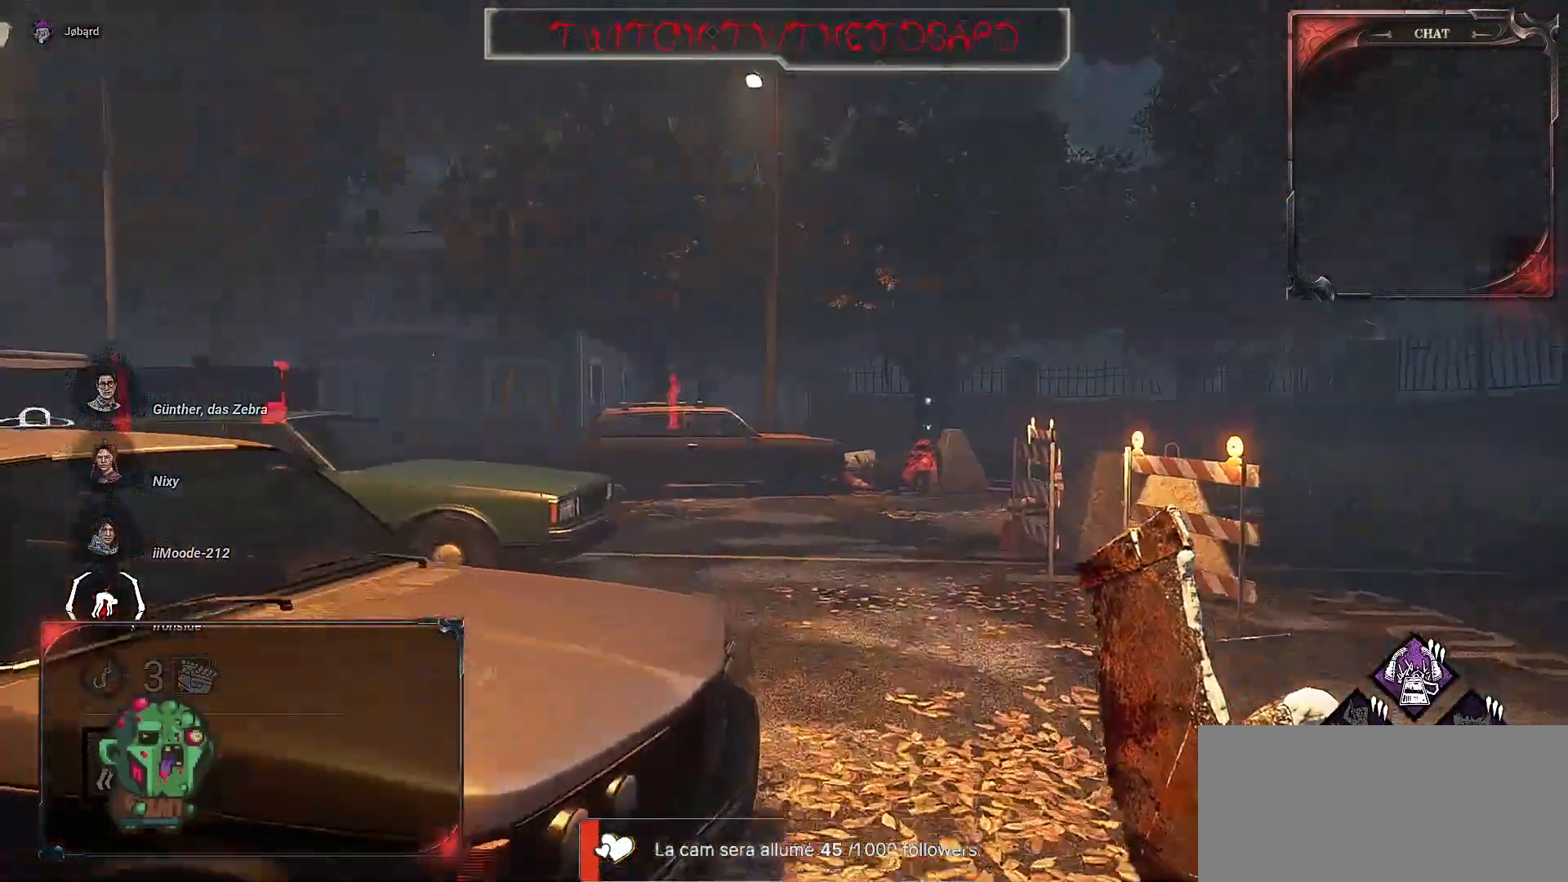
{"keys": ["d", "space", "z"], "mouse": [], "events": [[150, "space", "up"], [317, "space", "down"], [484, "d", "down"]]}
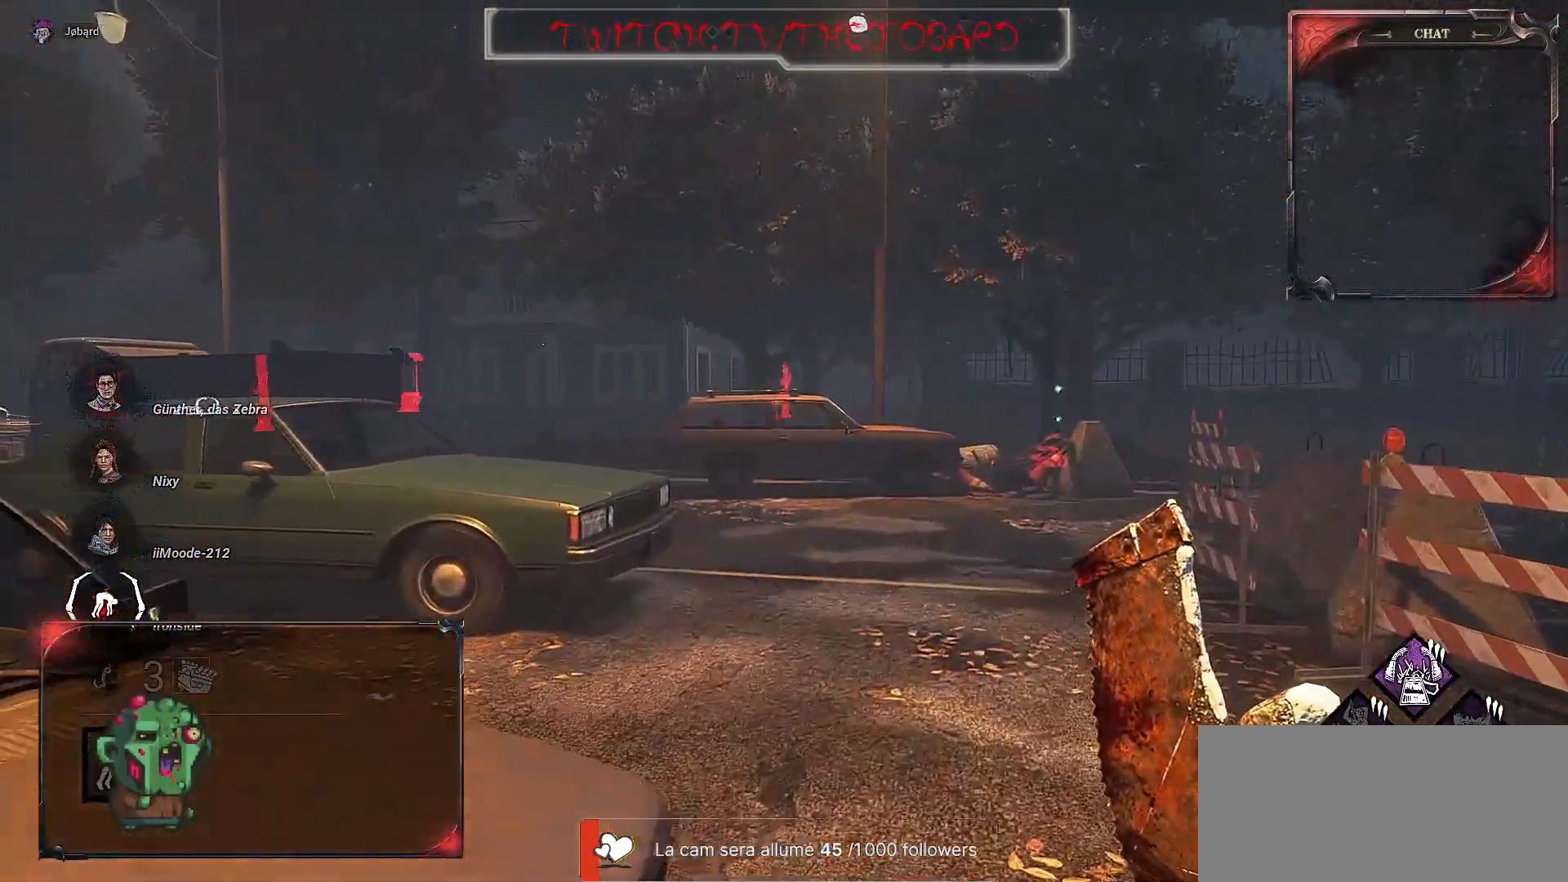
{"keys": ["z"], "mouse": [], "events": [[100, "space", "up"], [167, "d", "up"], [184, "space", "down"], [434, "space", "up"]]}
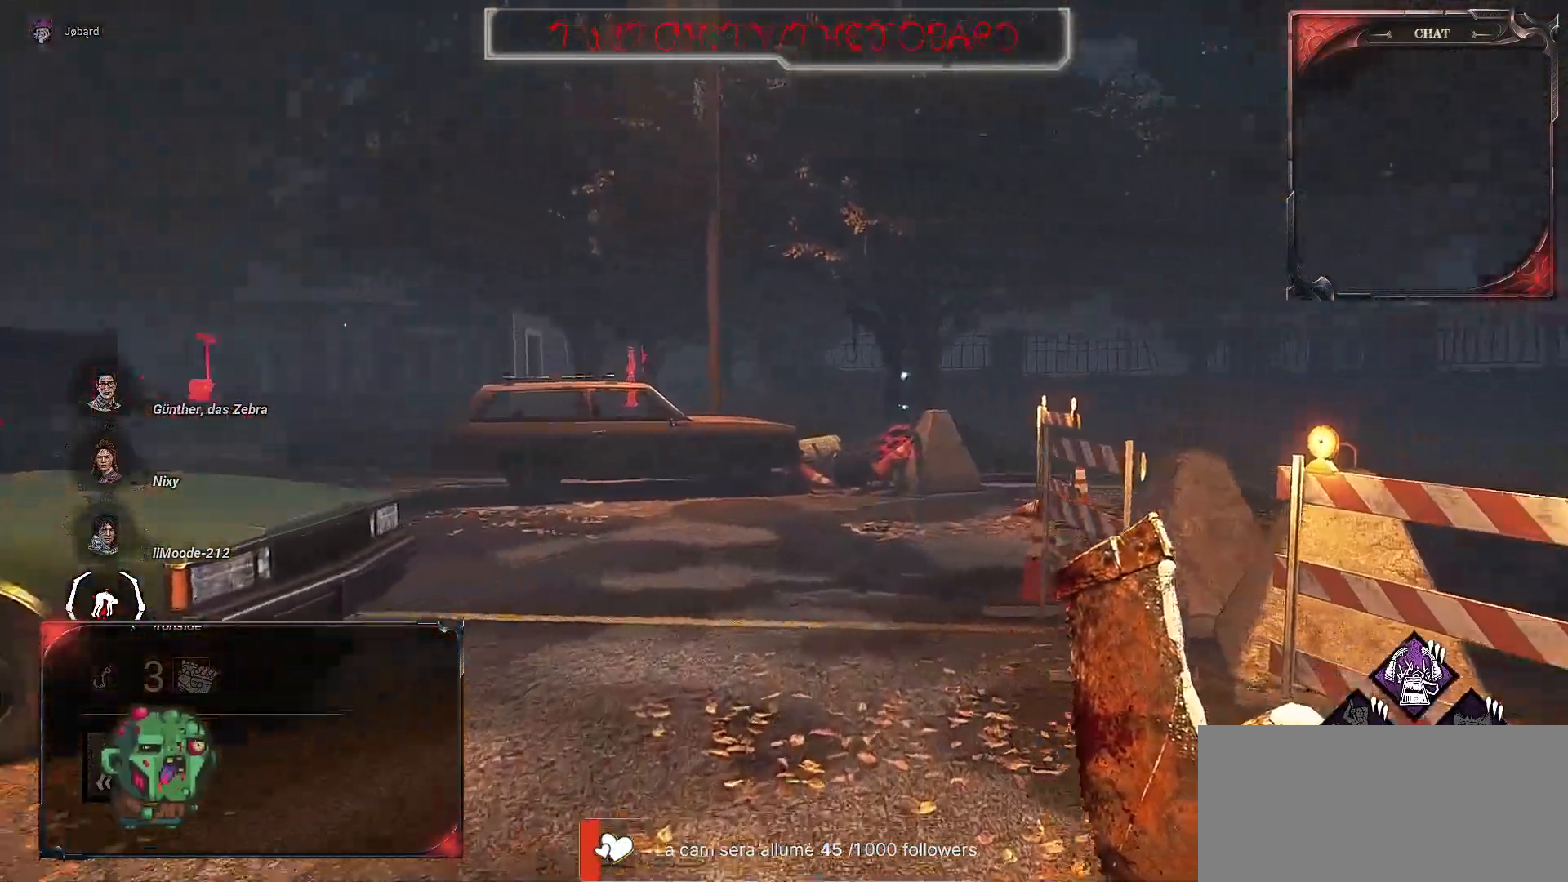
{"keys": ["z"], "mouse": [], "events": []}
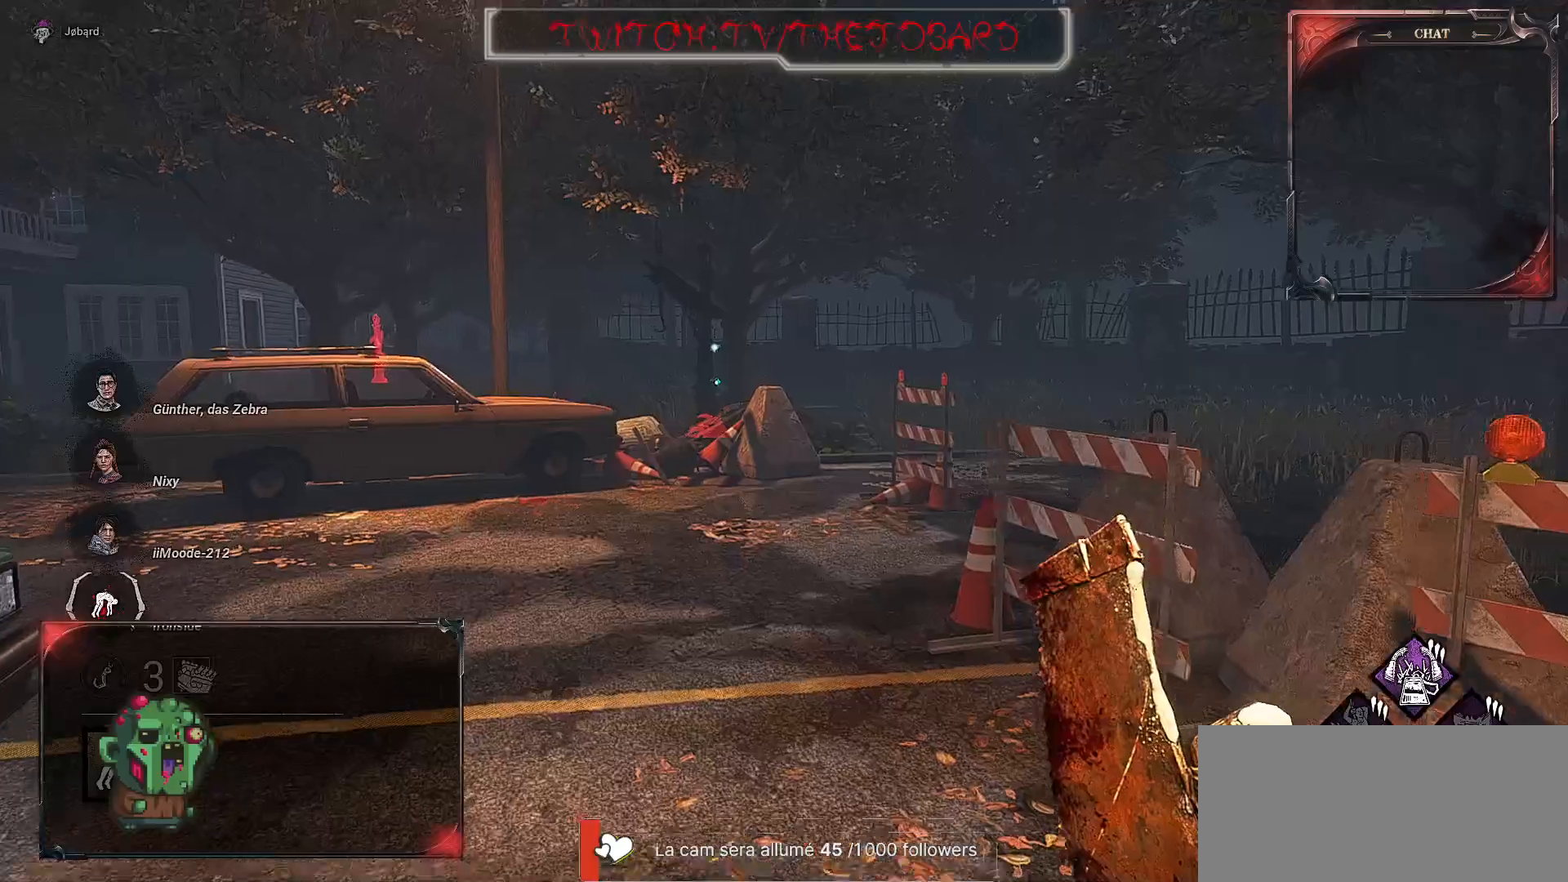
{"keys": ["space", "z"], "mouse": [], "events": [[84, "ctrl", "down"], [150, "ctrl", "up"], [167, "d", "down"], [434, "d", "up"], [450, "space", "down"]]}
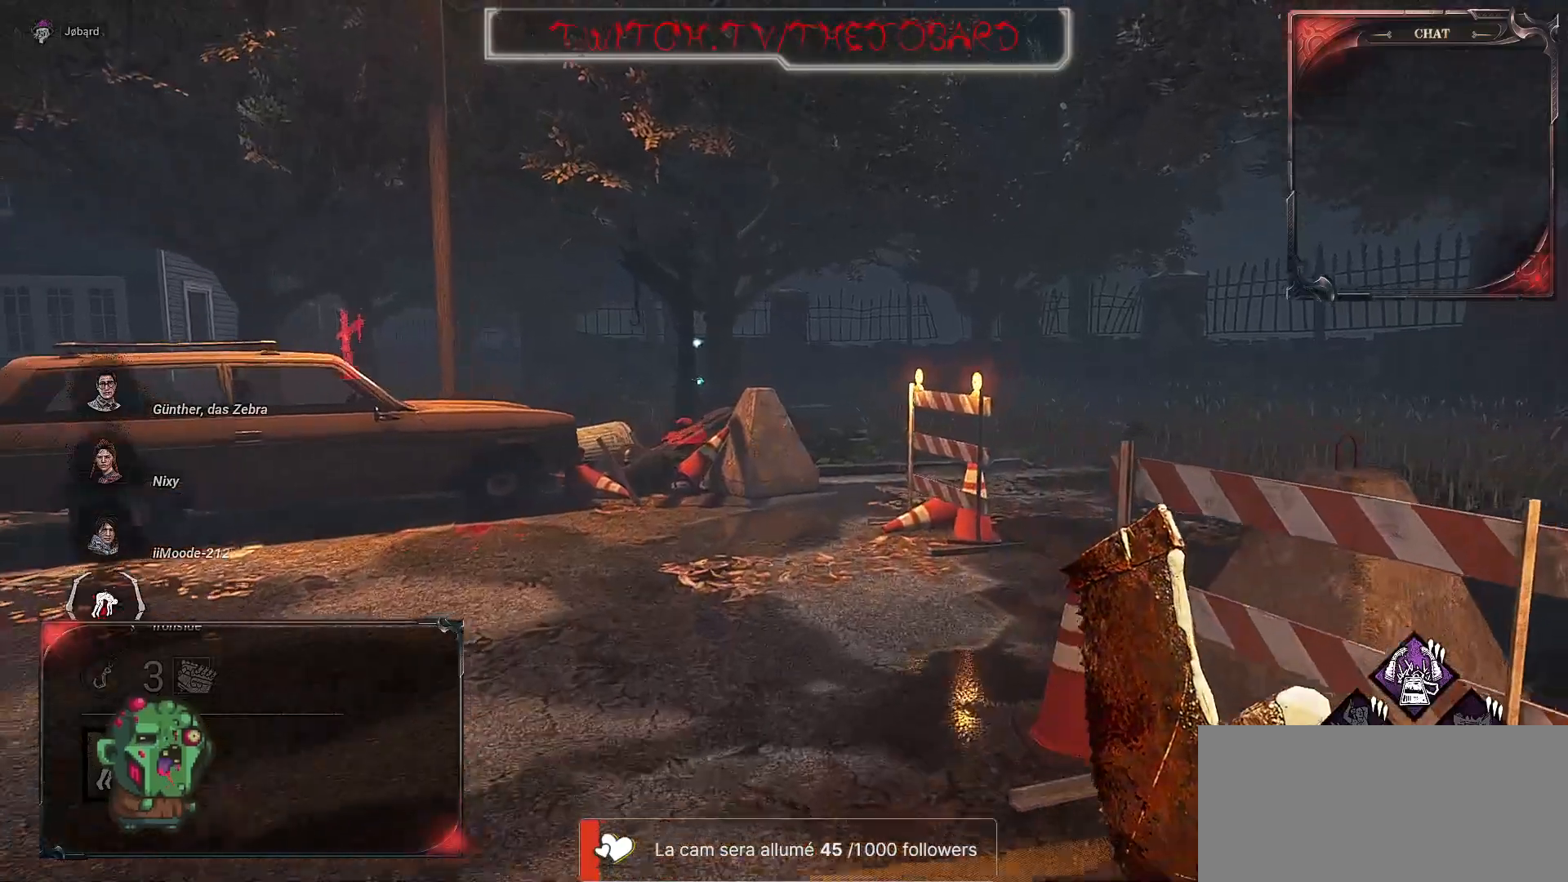
{"keys": ["z"], "mouse": [], "events": [[134, "space", "up"]]}
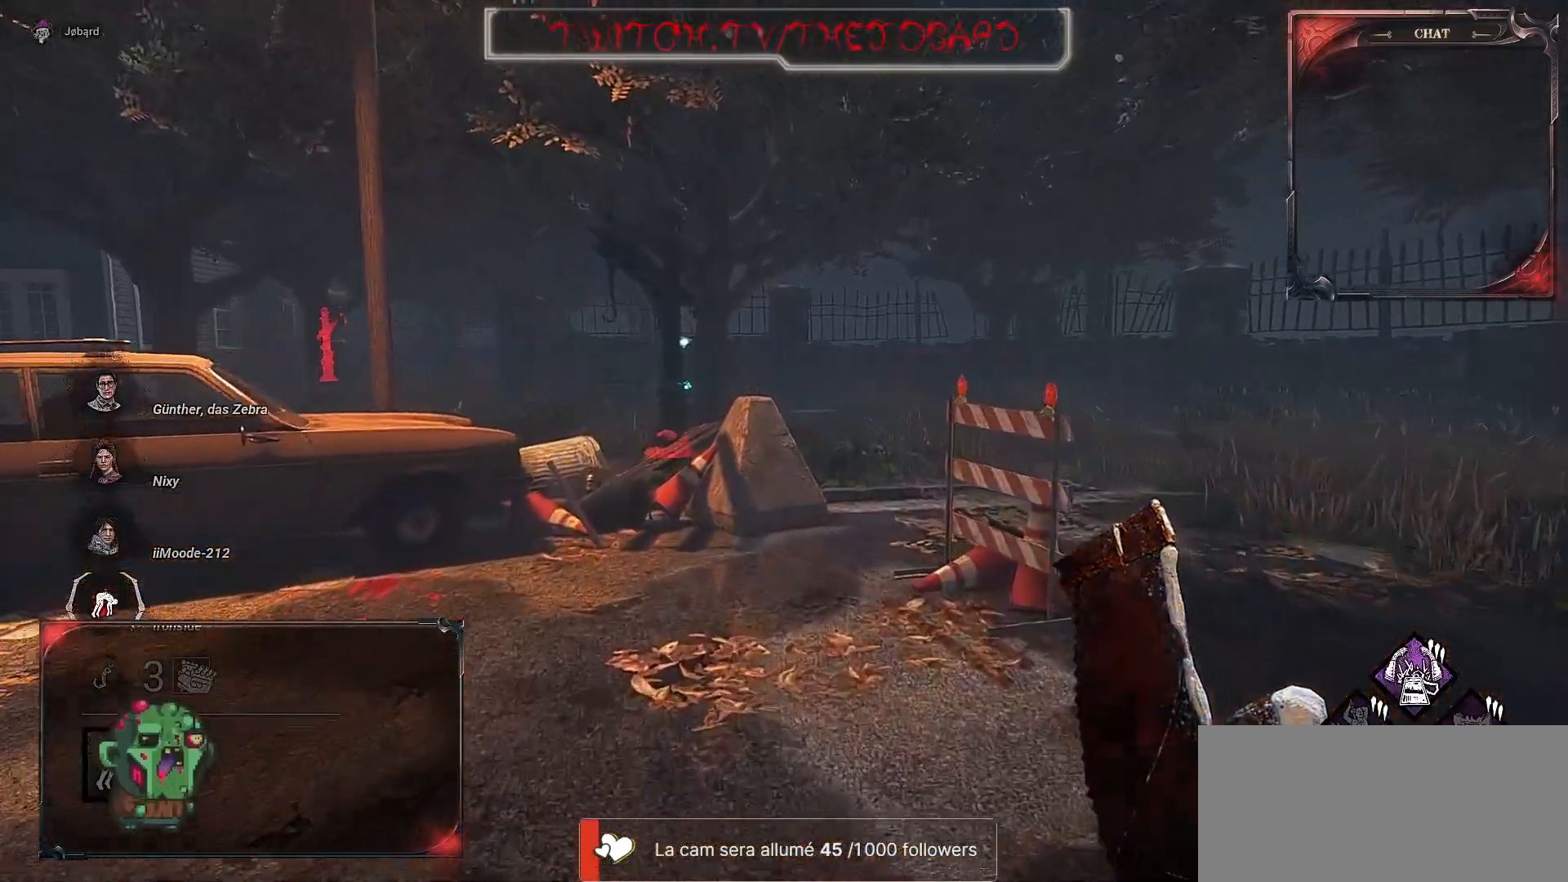
{"keys": ["z"], "mouse": [], "events": []}
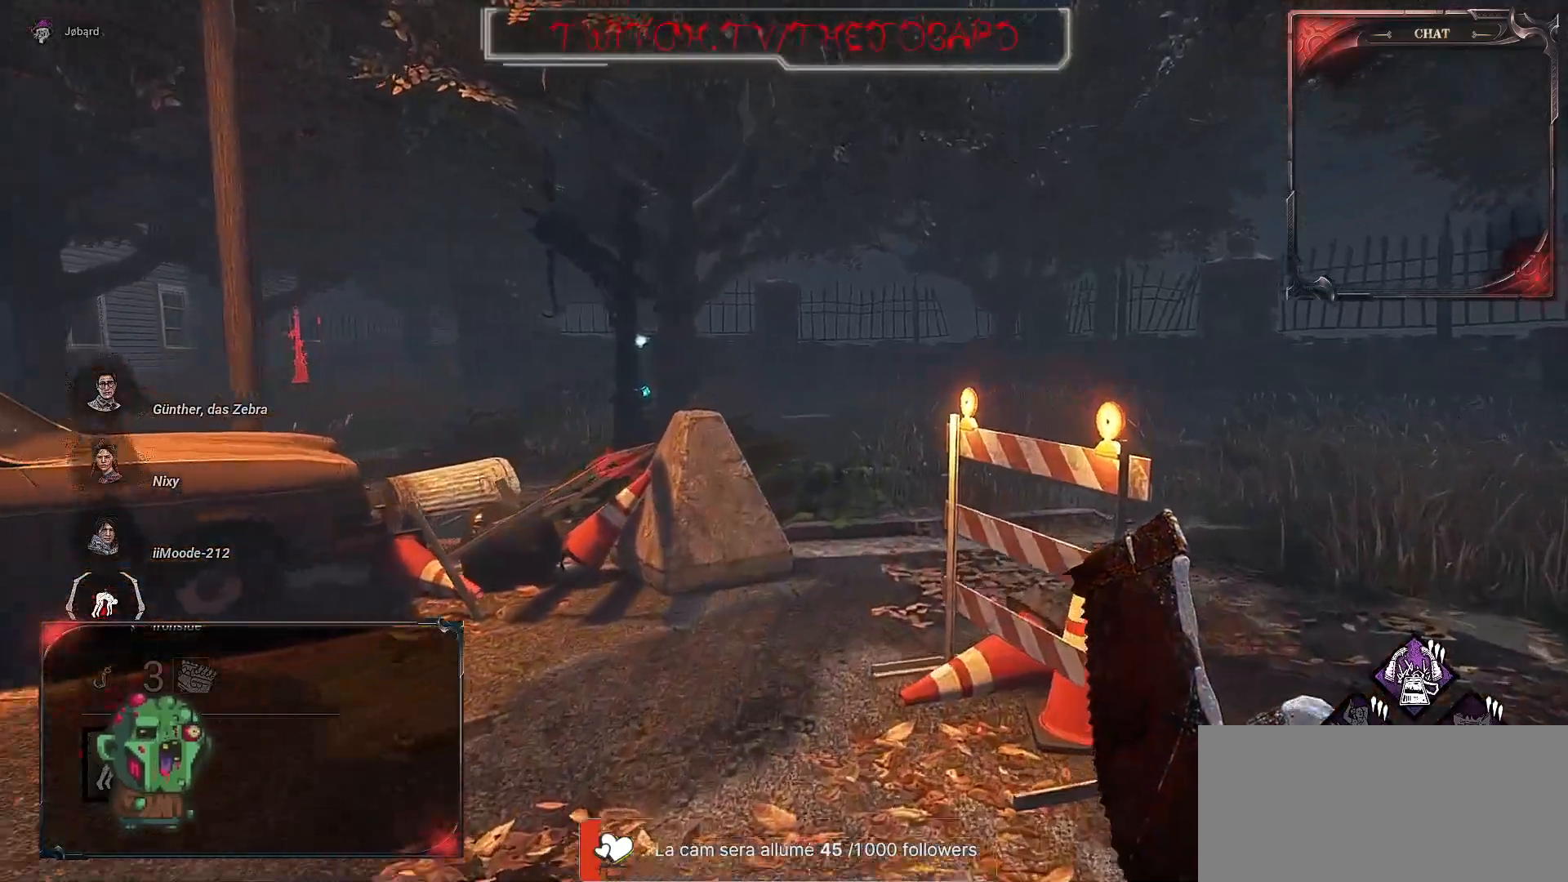
{"keys": ["q", "z"], "mouse": [], "events": [[317, "q", "down"]]}
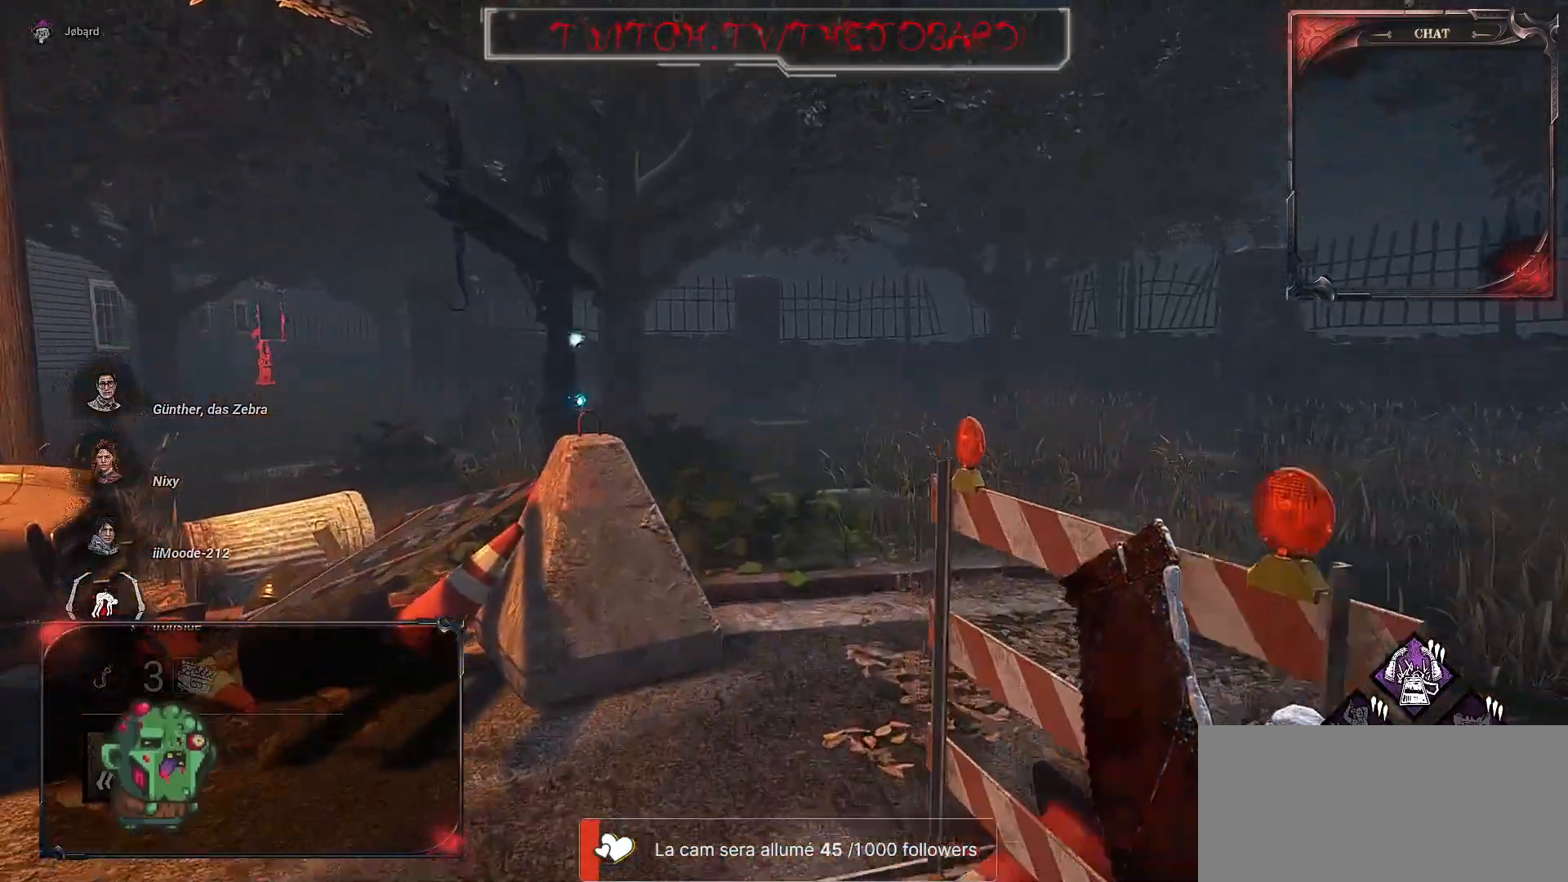
{"keys": ["d", "z"], "mouse": [], "events": [[134, "q", "up"], [434, "d", "down"]]}
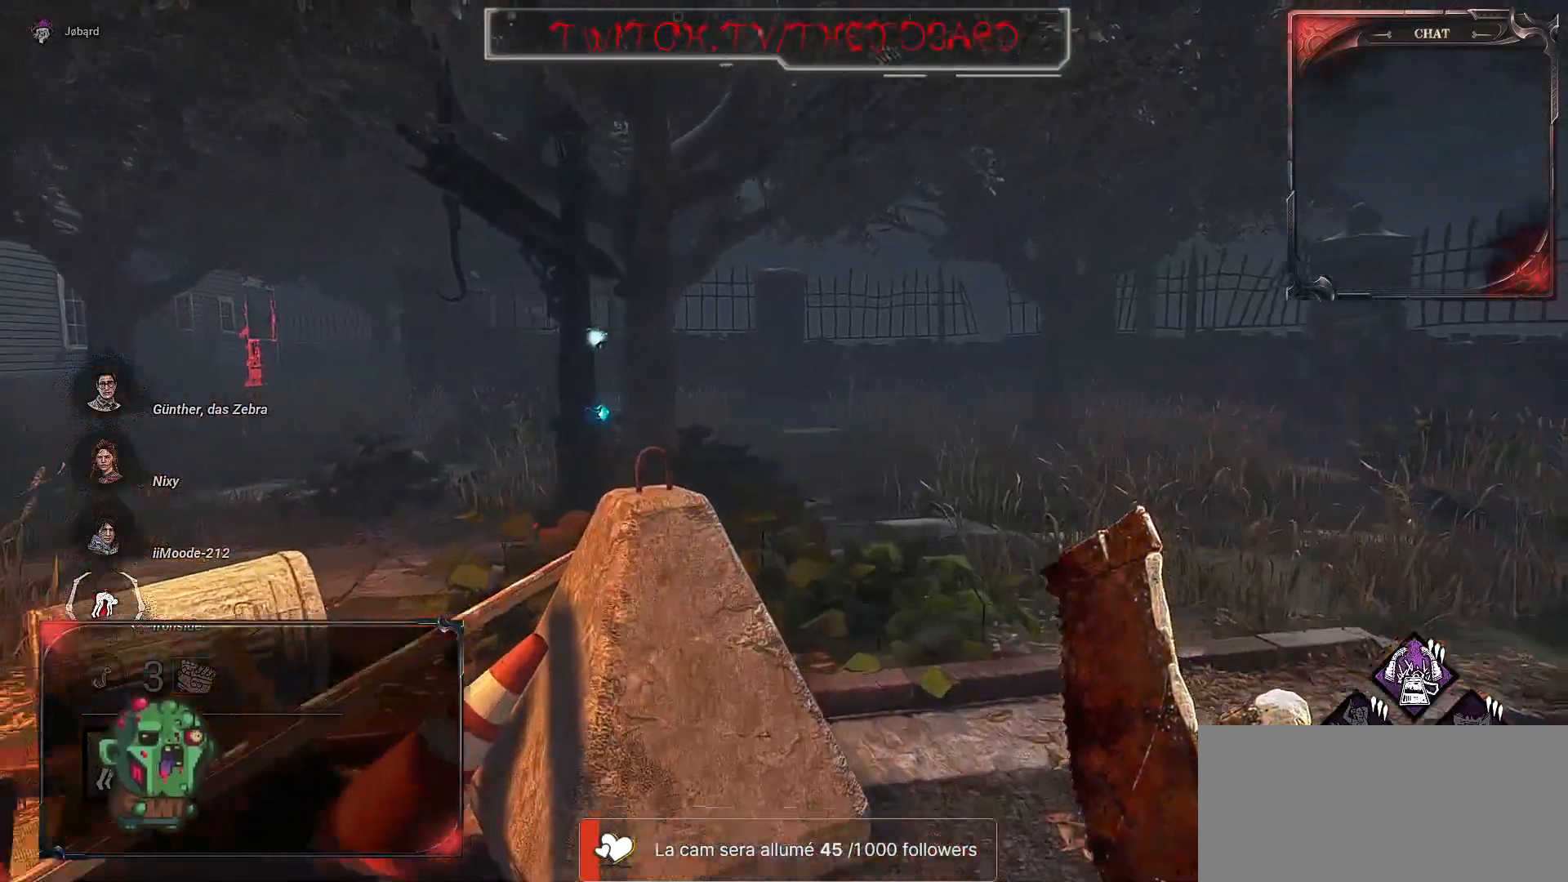
{"keys": ["z"], "mouse": [], "events": [[367, "d", "up"]]}
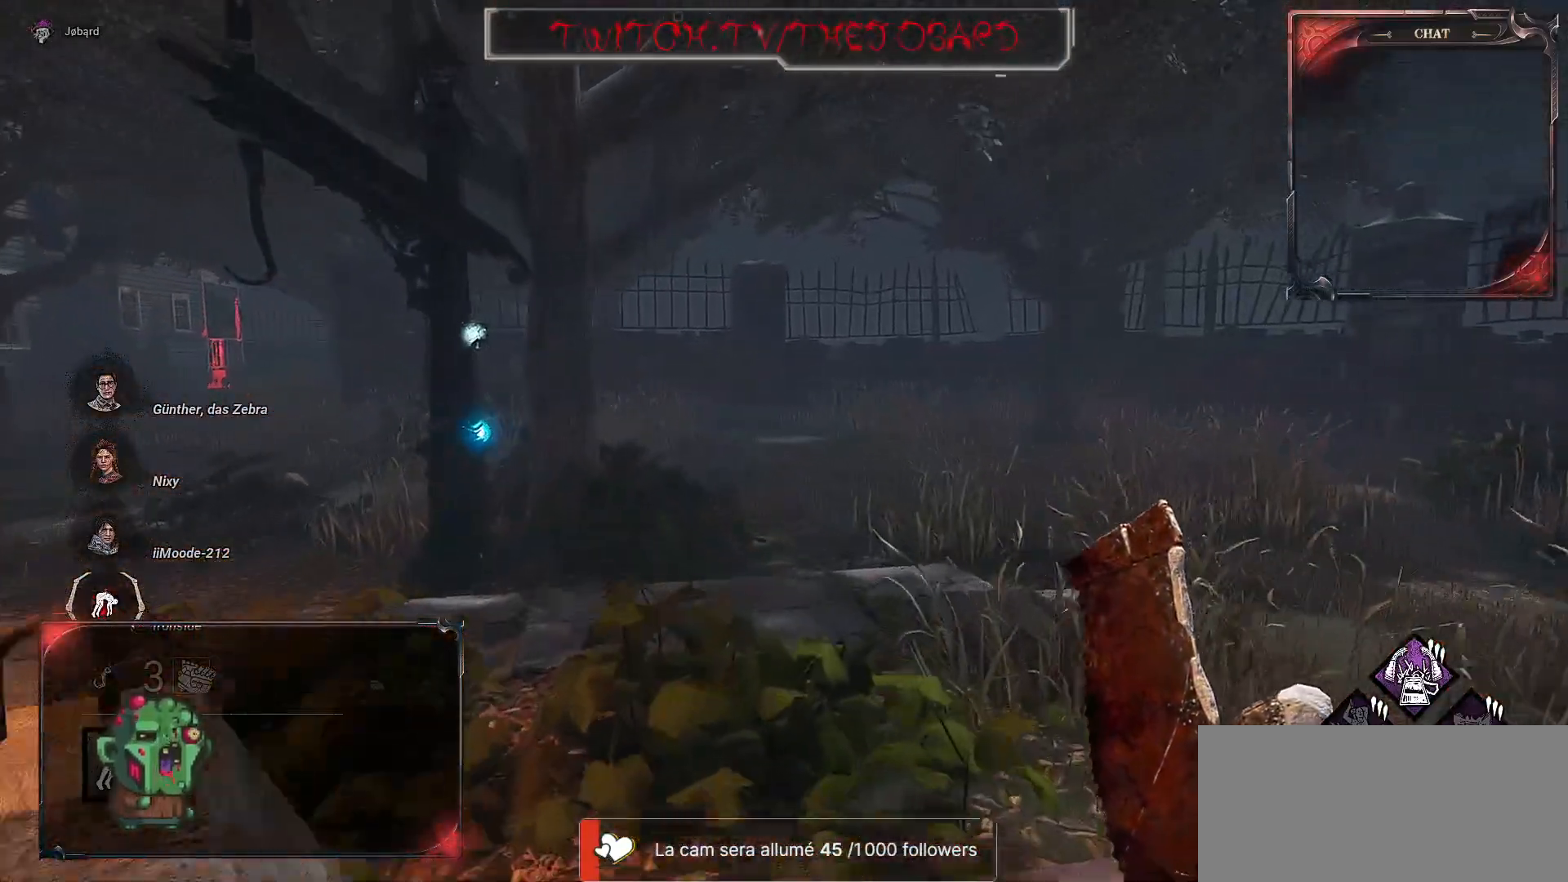
{"keys": ["z"], "mouse": [], "events": [[34, "d", "down"], [250, "d", "up"]]}
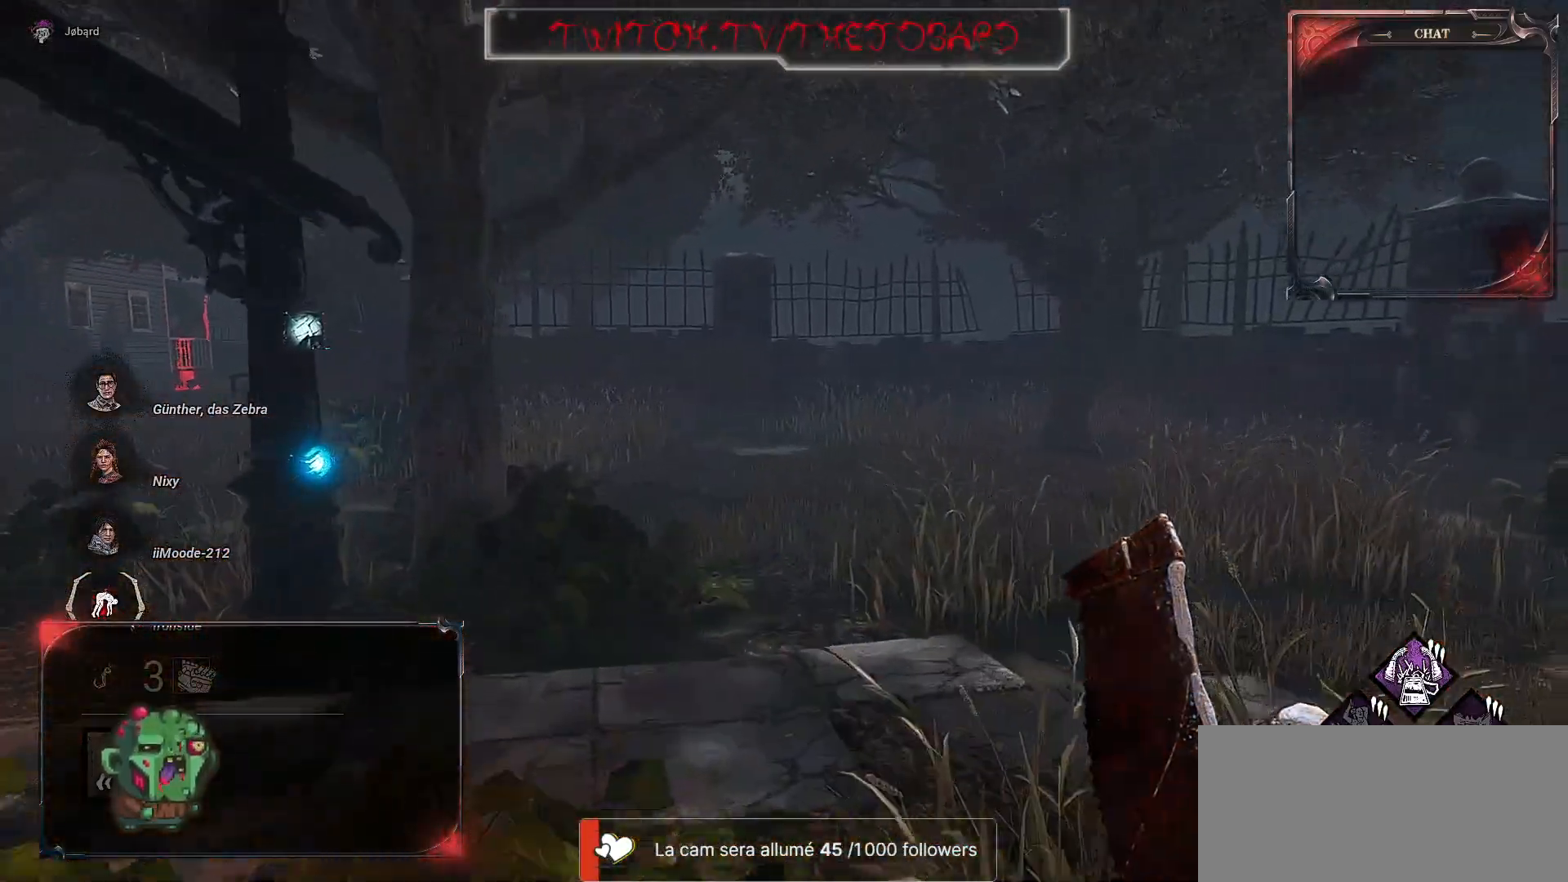
{"keys": ["q", "z"], "mouse": [], "events": [[67, "q", "down"]]}
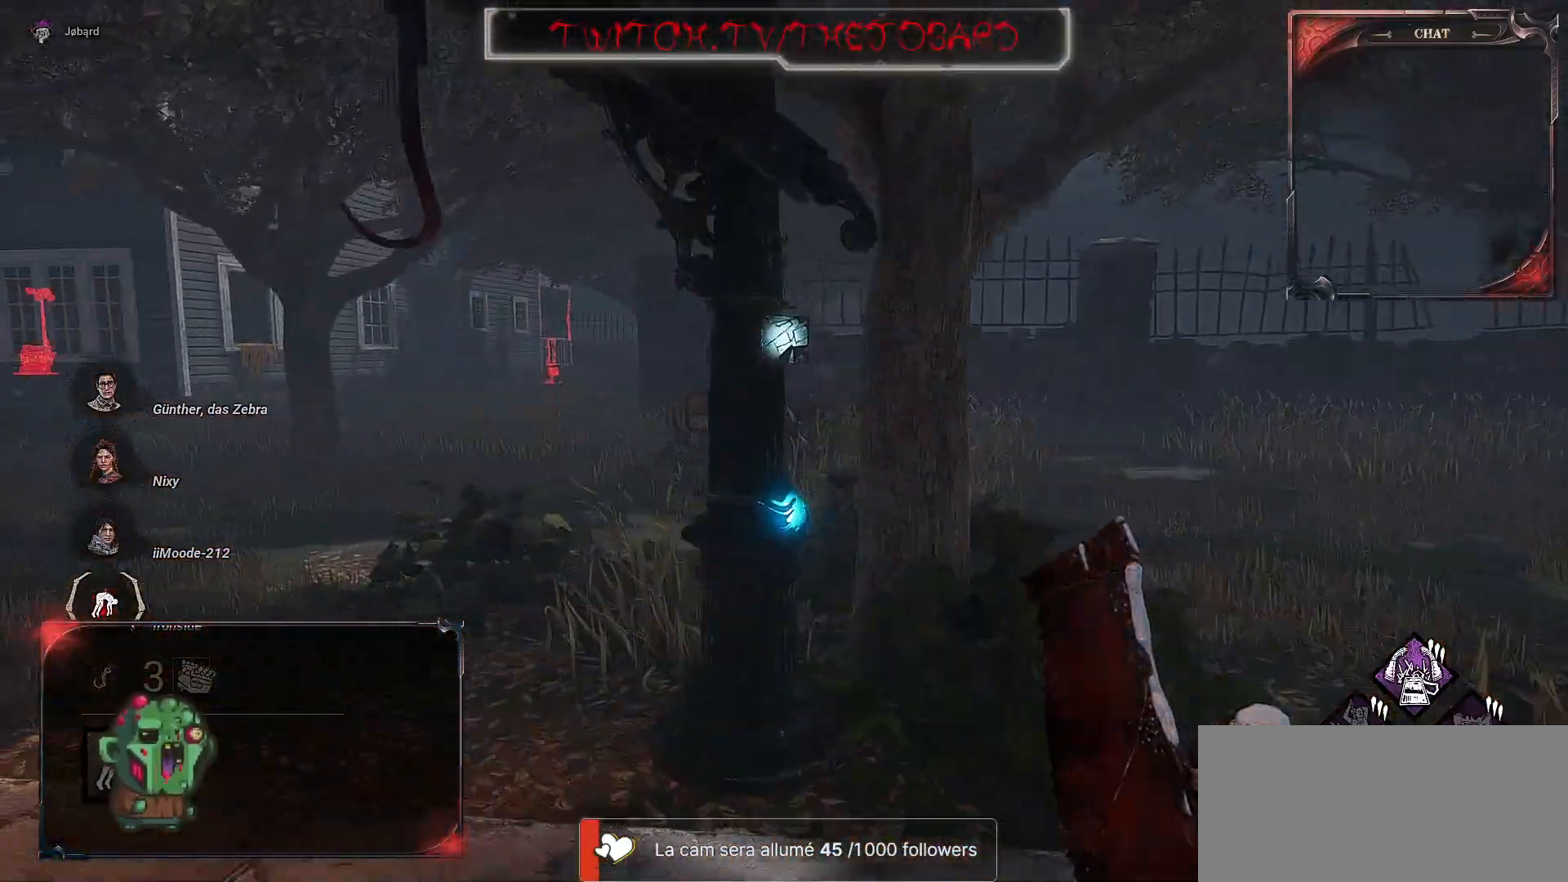
{"keys": ["q", "z"], "mouse": [], "events": [[234, "space", "down"], [317, "space", "up"], [417, "space", "down"], [500, "space", "up"]]}
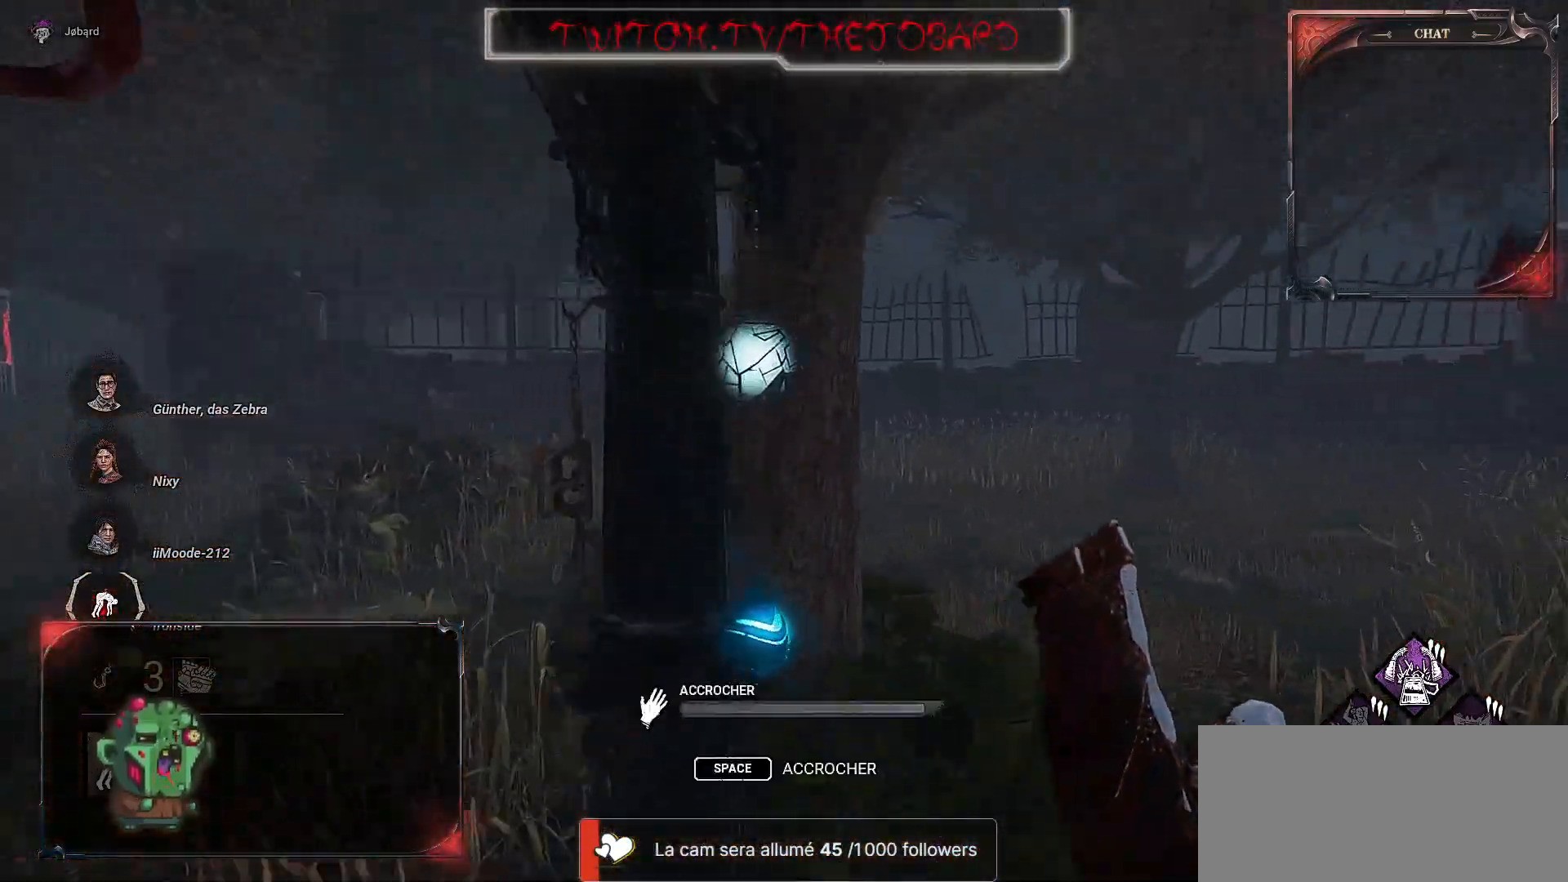
{"keys": ["q", "z"], "mouse": [], "events": [[67, "space", "down"], [200, "space", "up"], [317, "space", "down"], [367, "space", "up"]]}
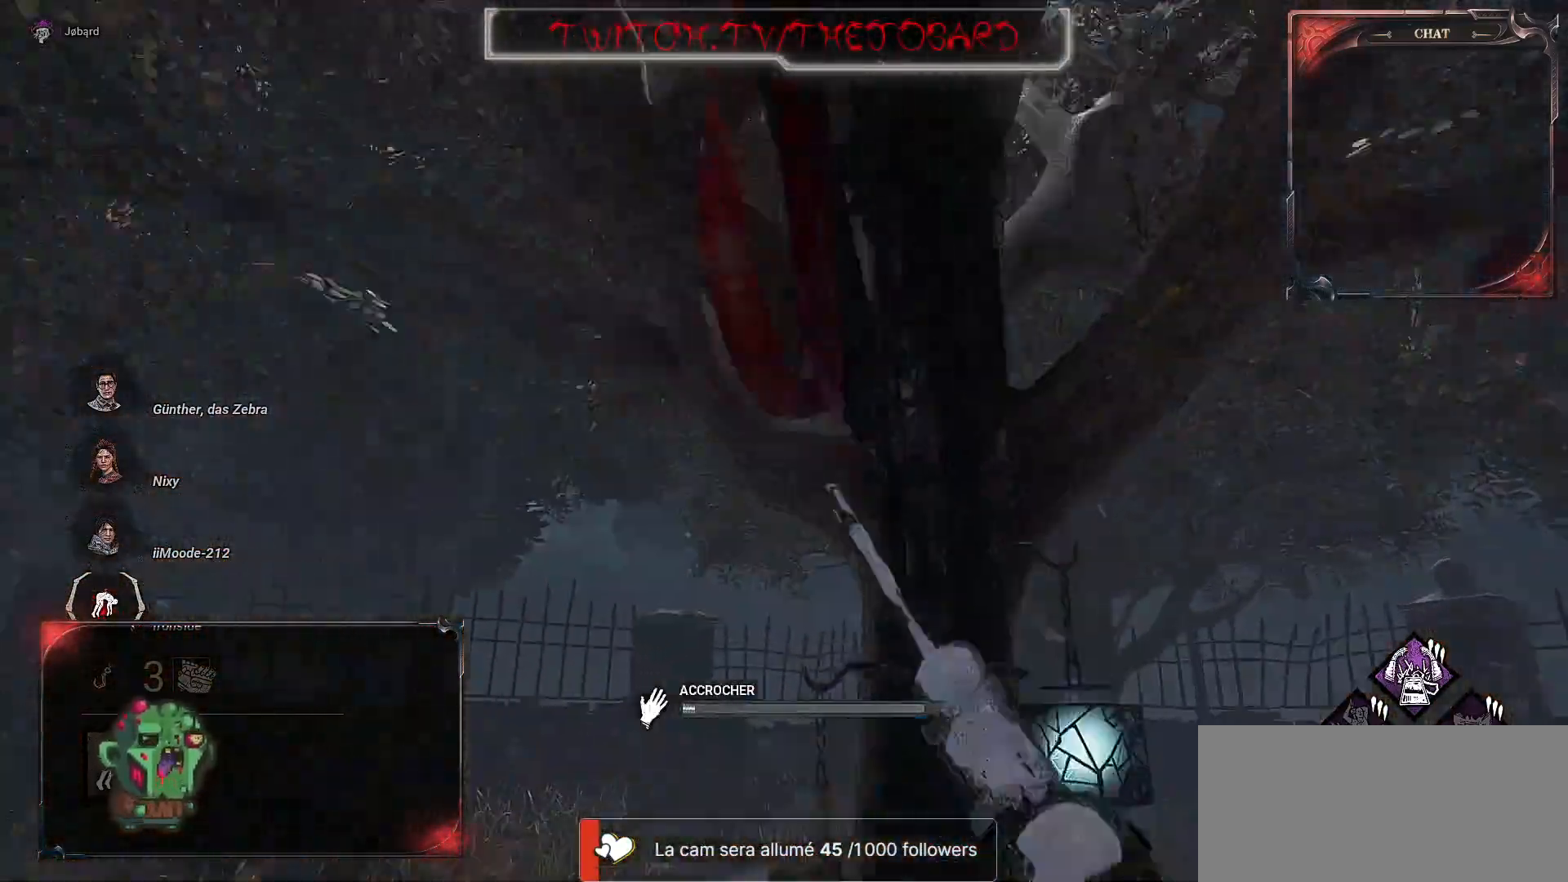
{"keys": ["q"], "mouse": [], "events": [[134, "z", "up"]]}
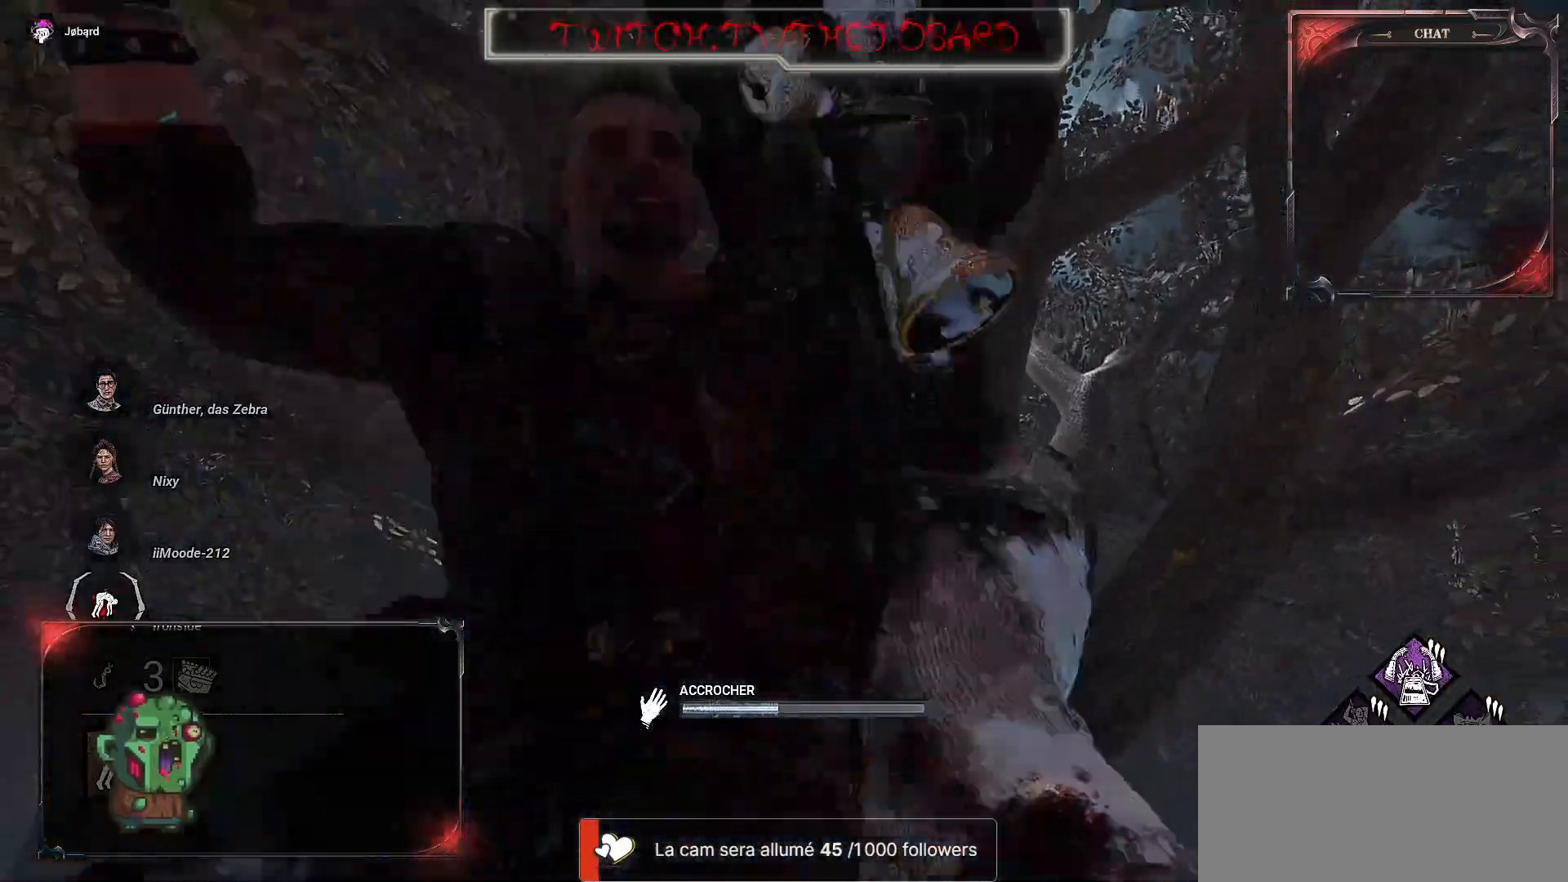
{"keys": ["q", "z"], "mouse": [], "events": [[334, "z", "down"]]}
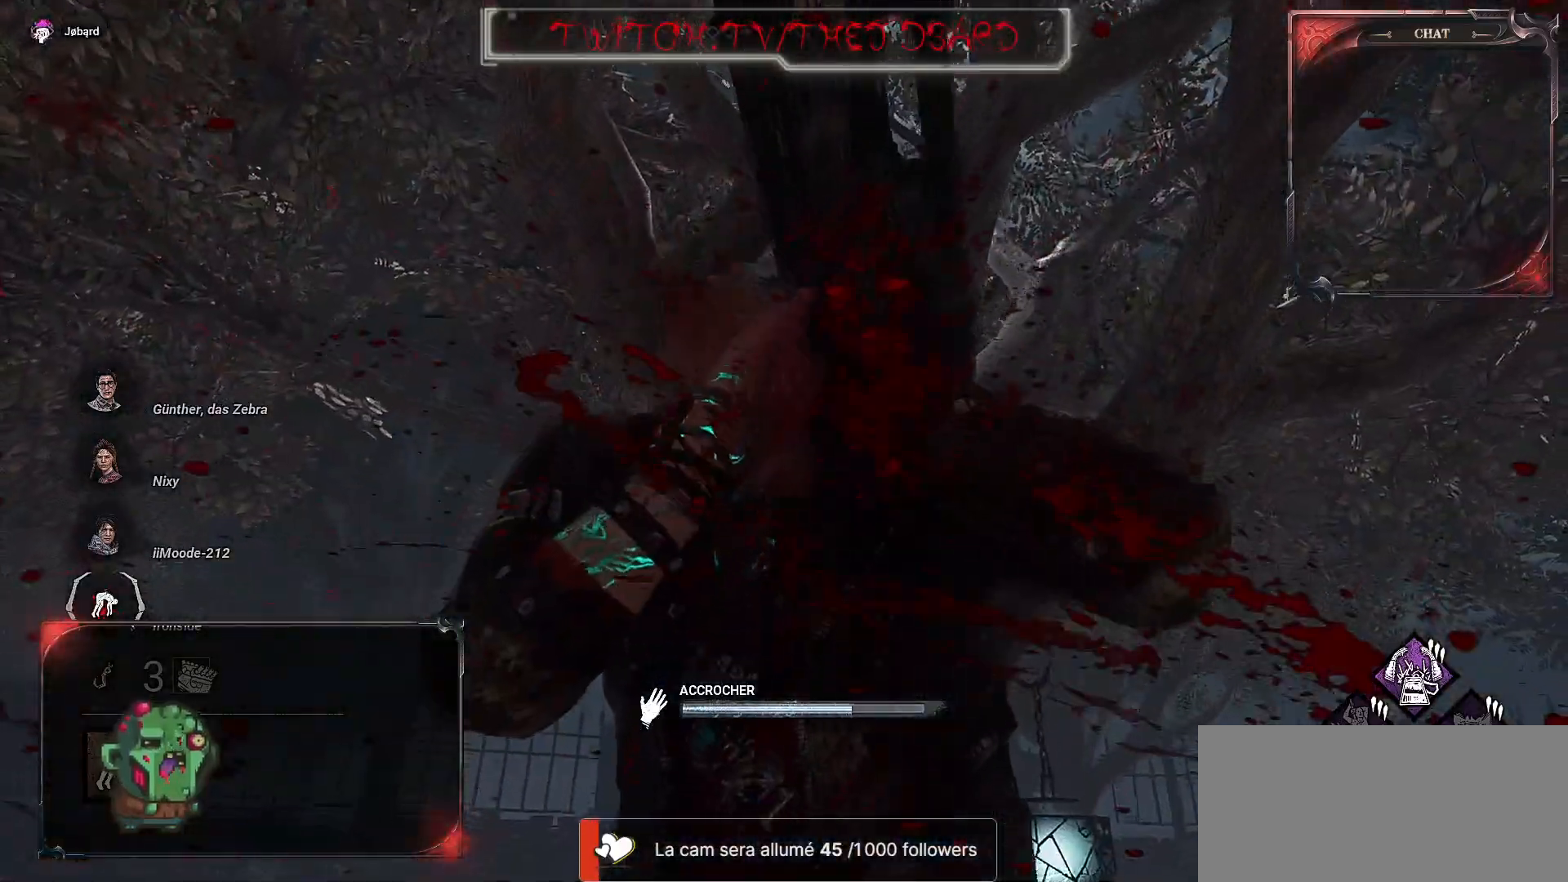
{"keys": ["z"], "mouse": [], "events": [[167, "q", "up"]]}
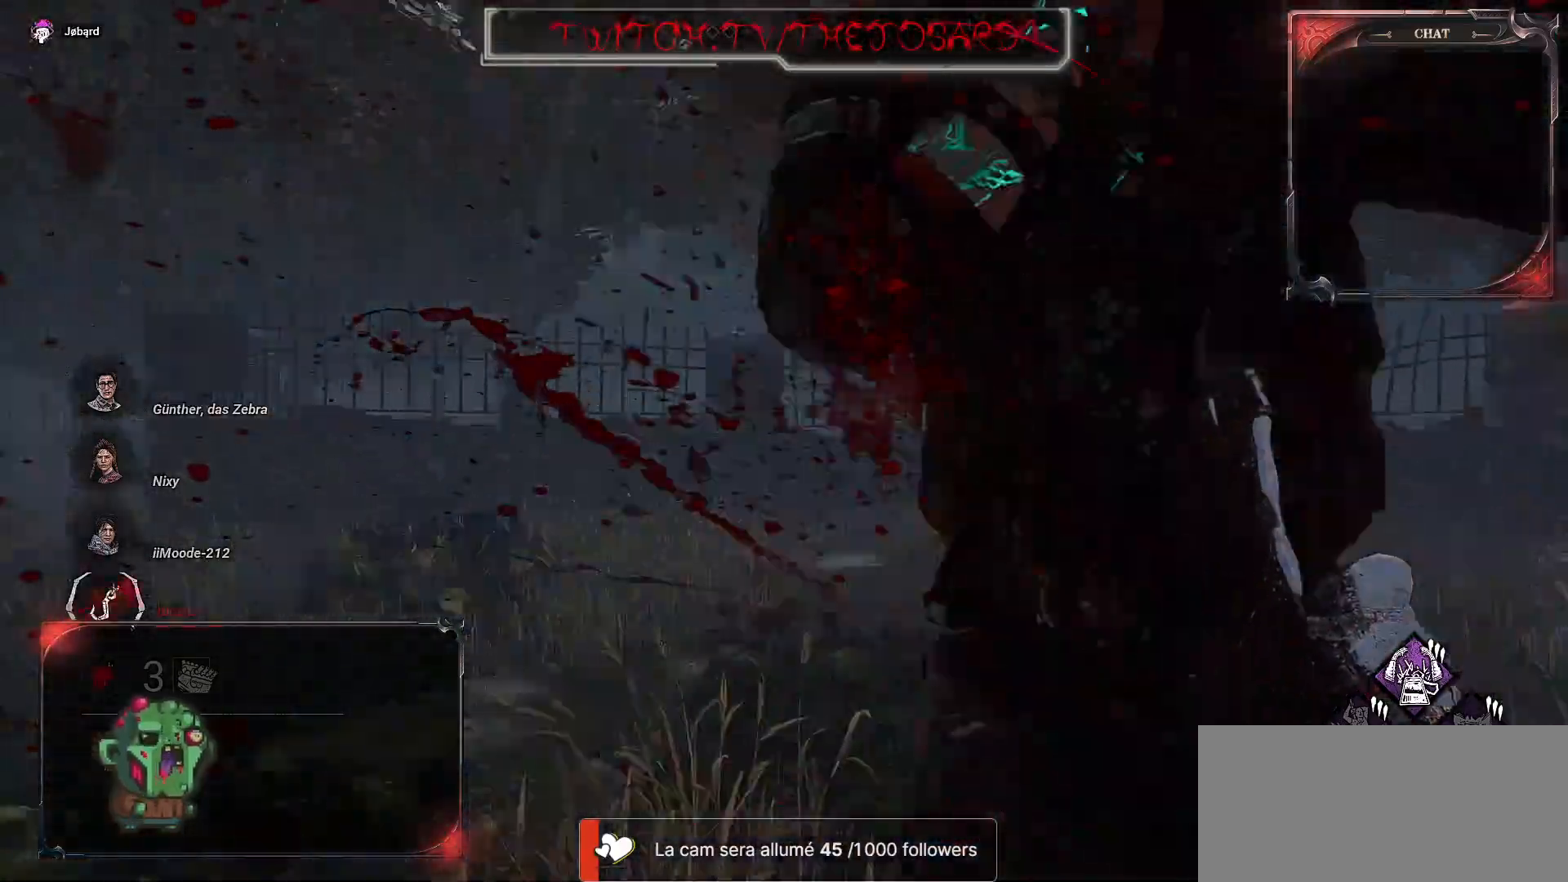
{"keys": ["z"], "mouse": [], "events": []}
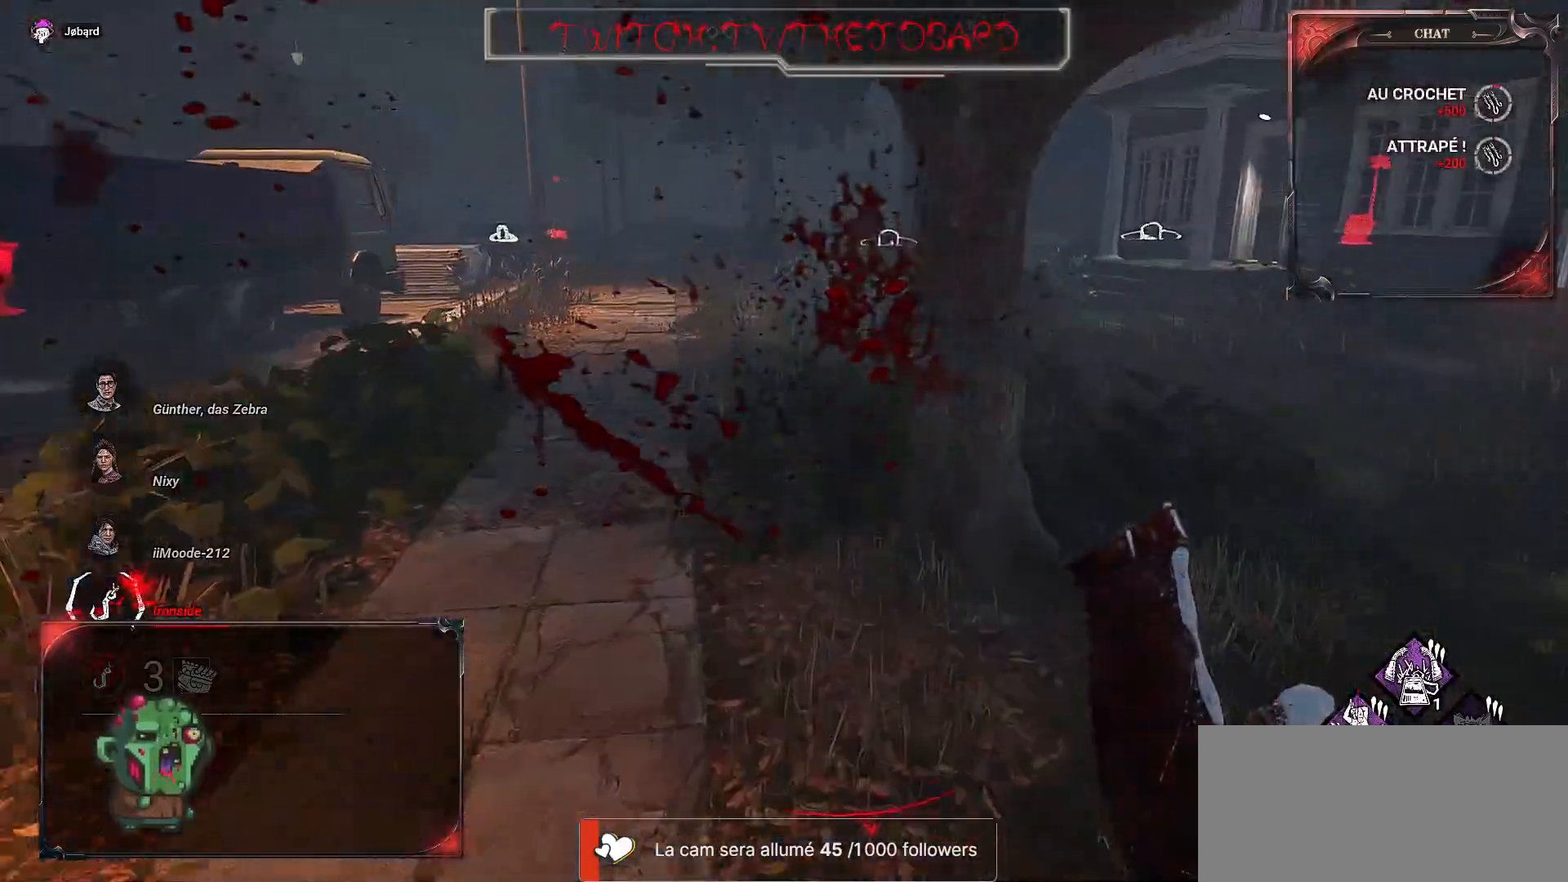
{"keys": ["z"], "mouse": [], "events": []}
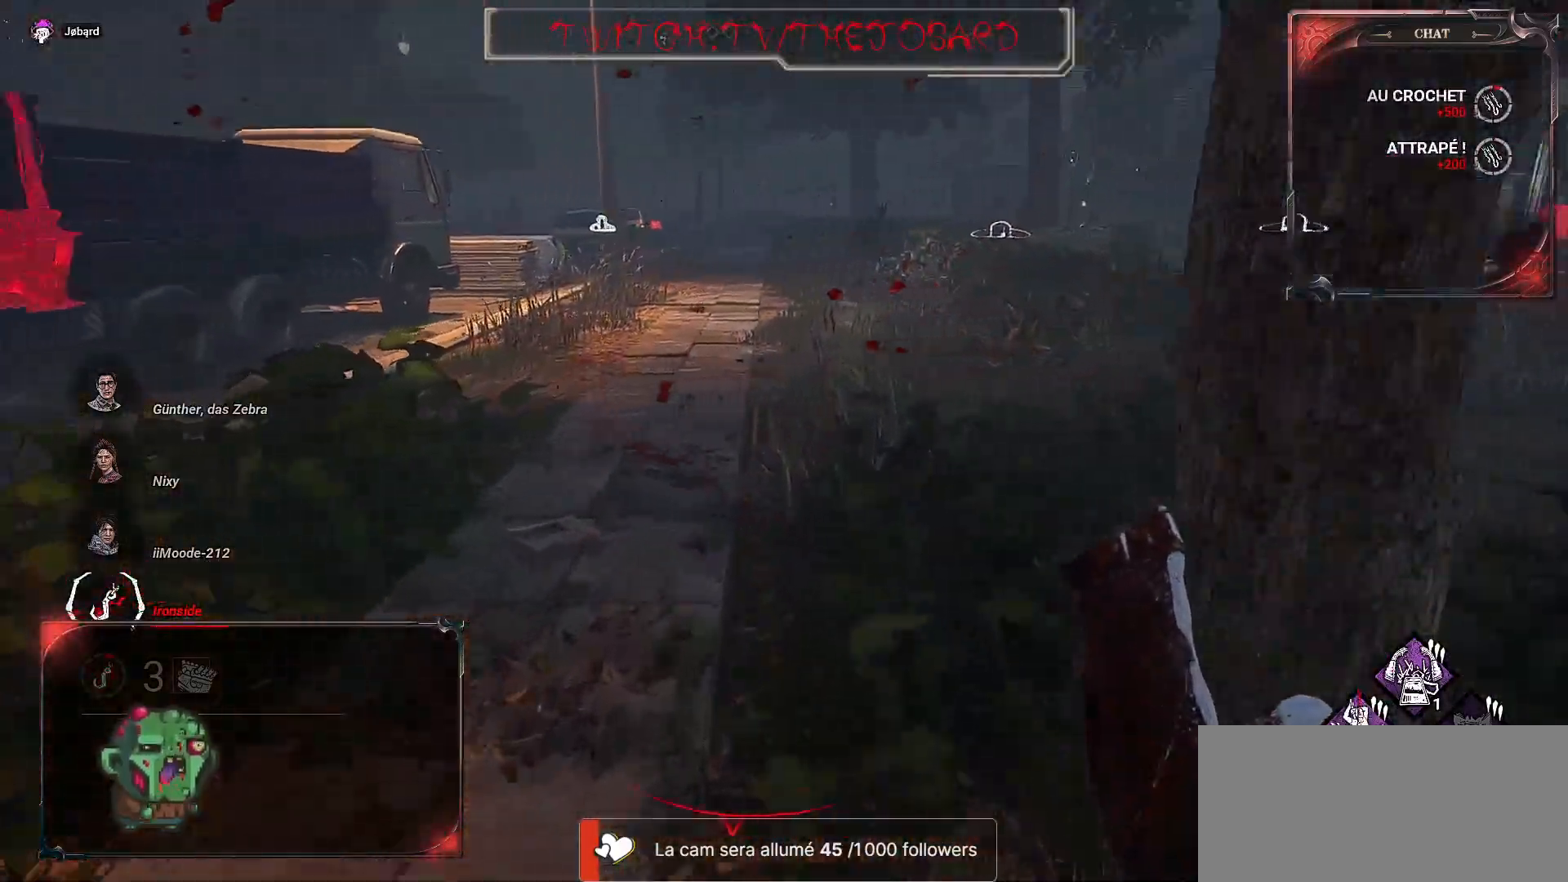
{"keys": ["z"], "mouse": [], "events": []}
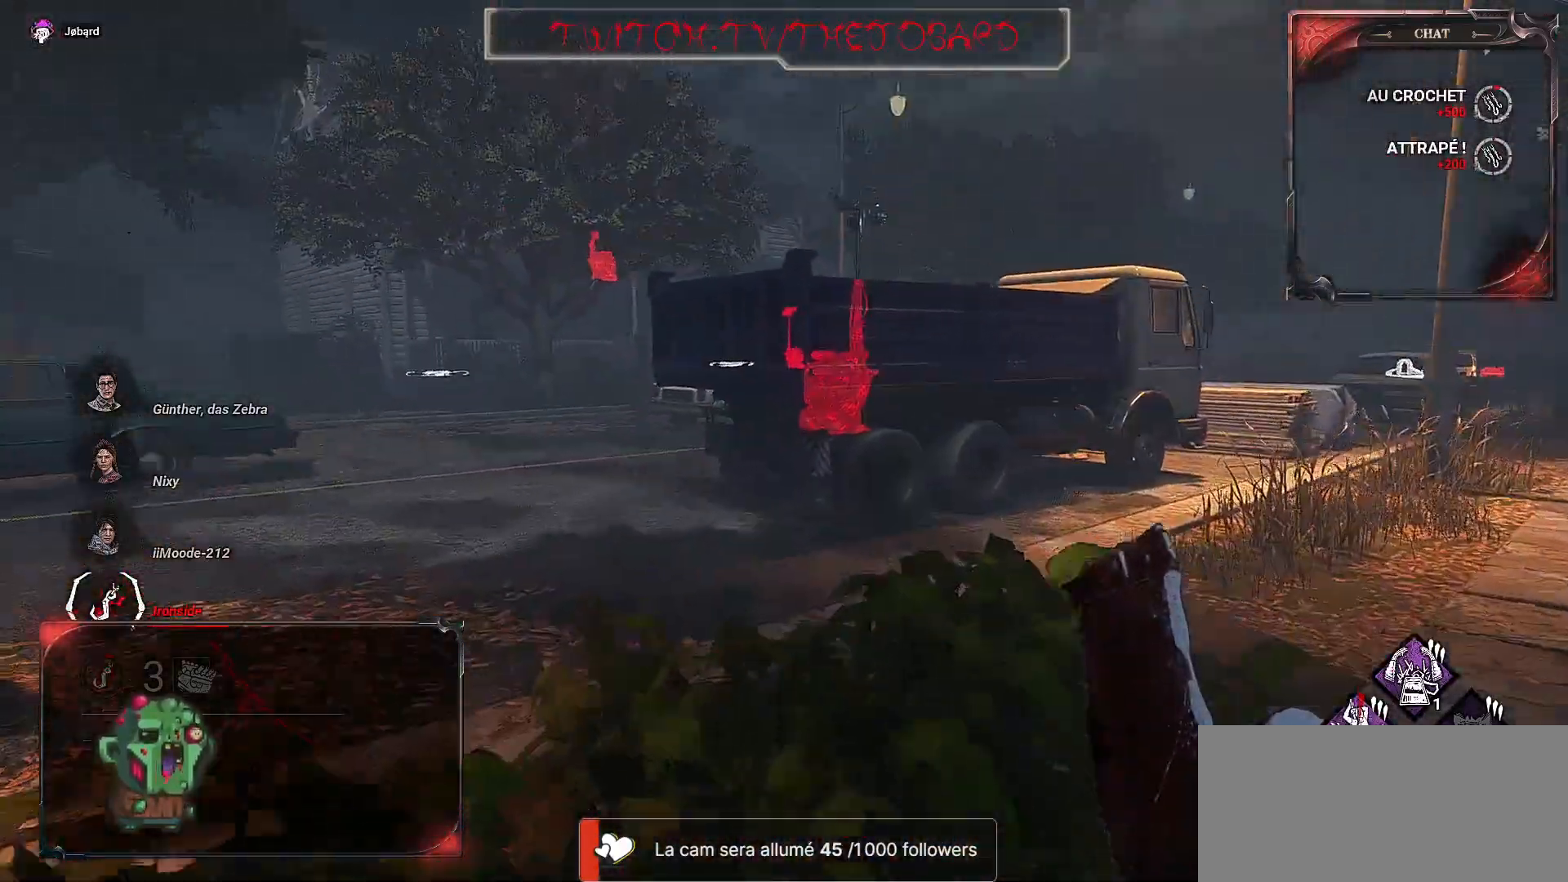
{"keys": ["d", "z"], "mouse": [], "events": [[467, "d", "down"]]}
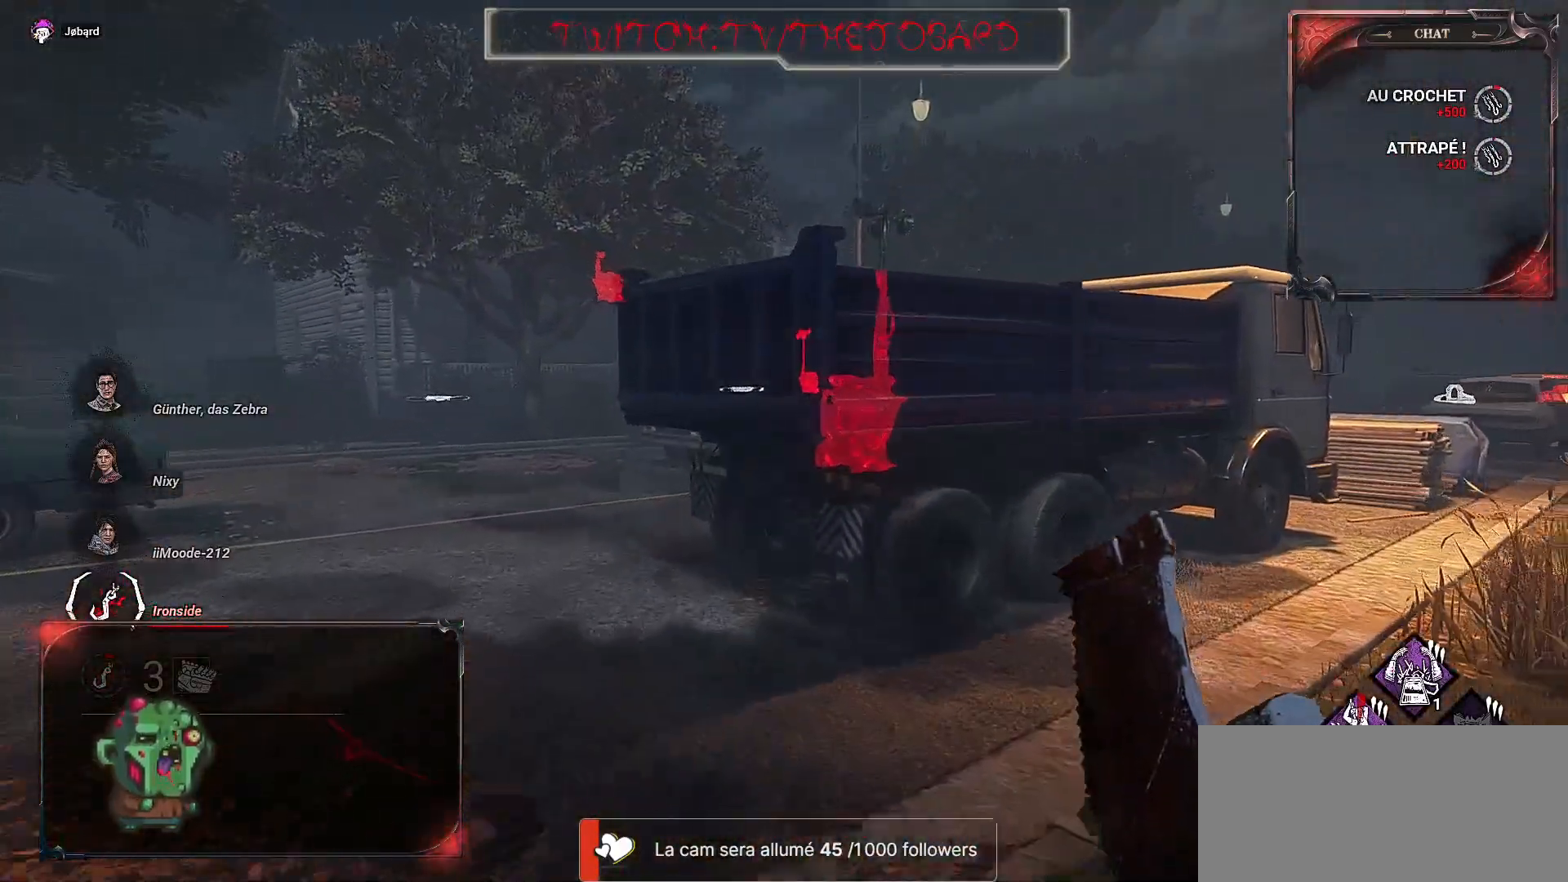
{"keys": ["z"], "mouse": [], "events": [[317, "d", "up"]]}
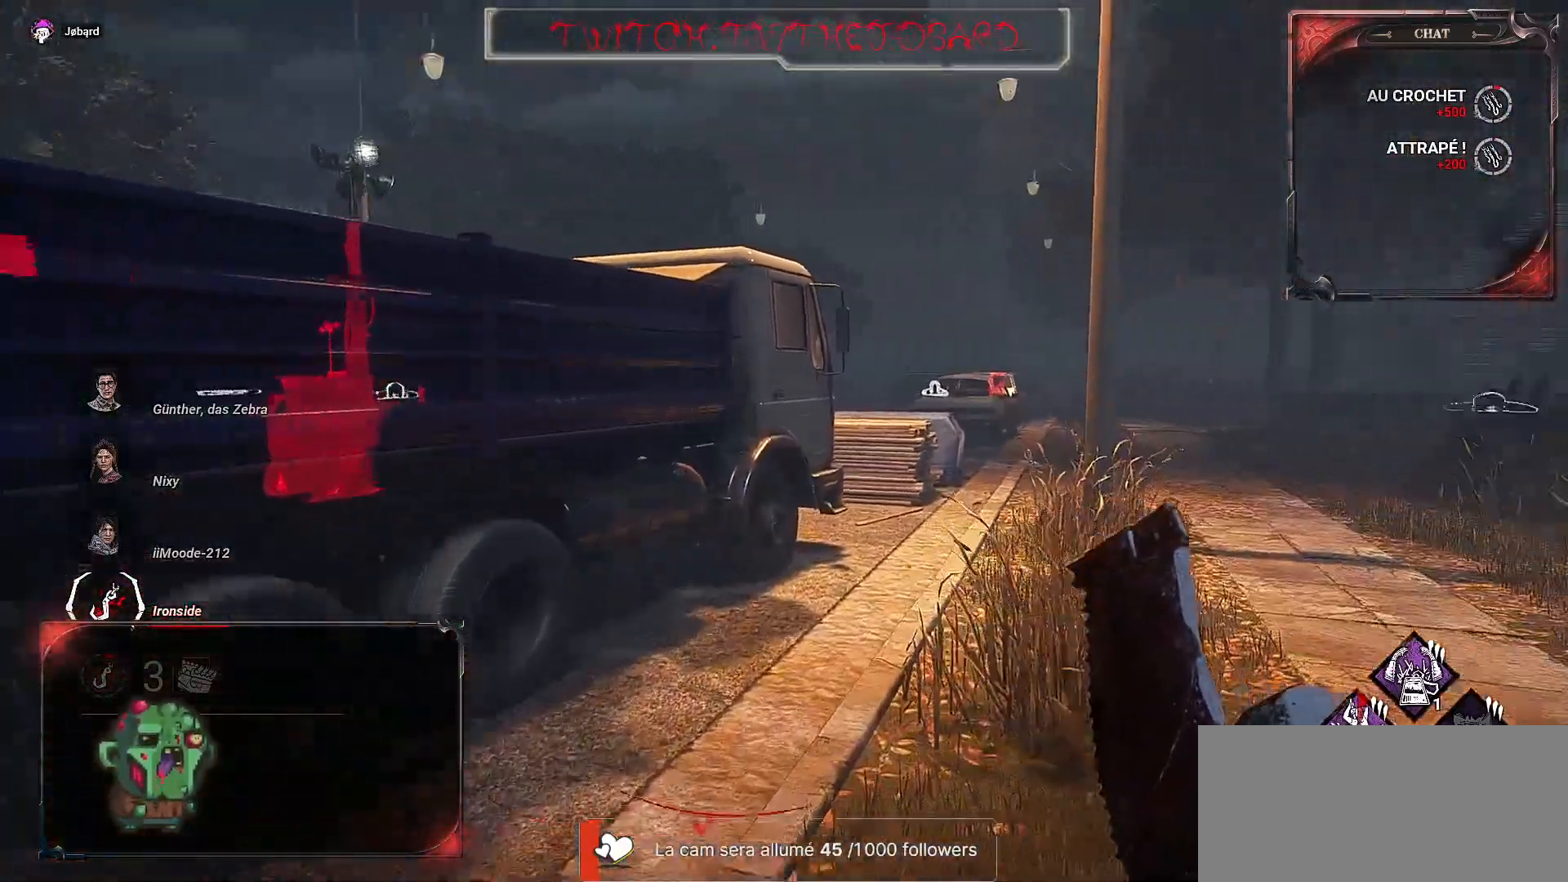
{"keys": ["z"], "mouse": [], "events": []}
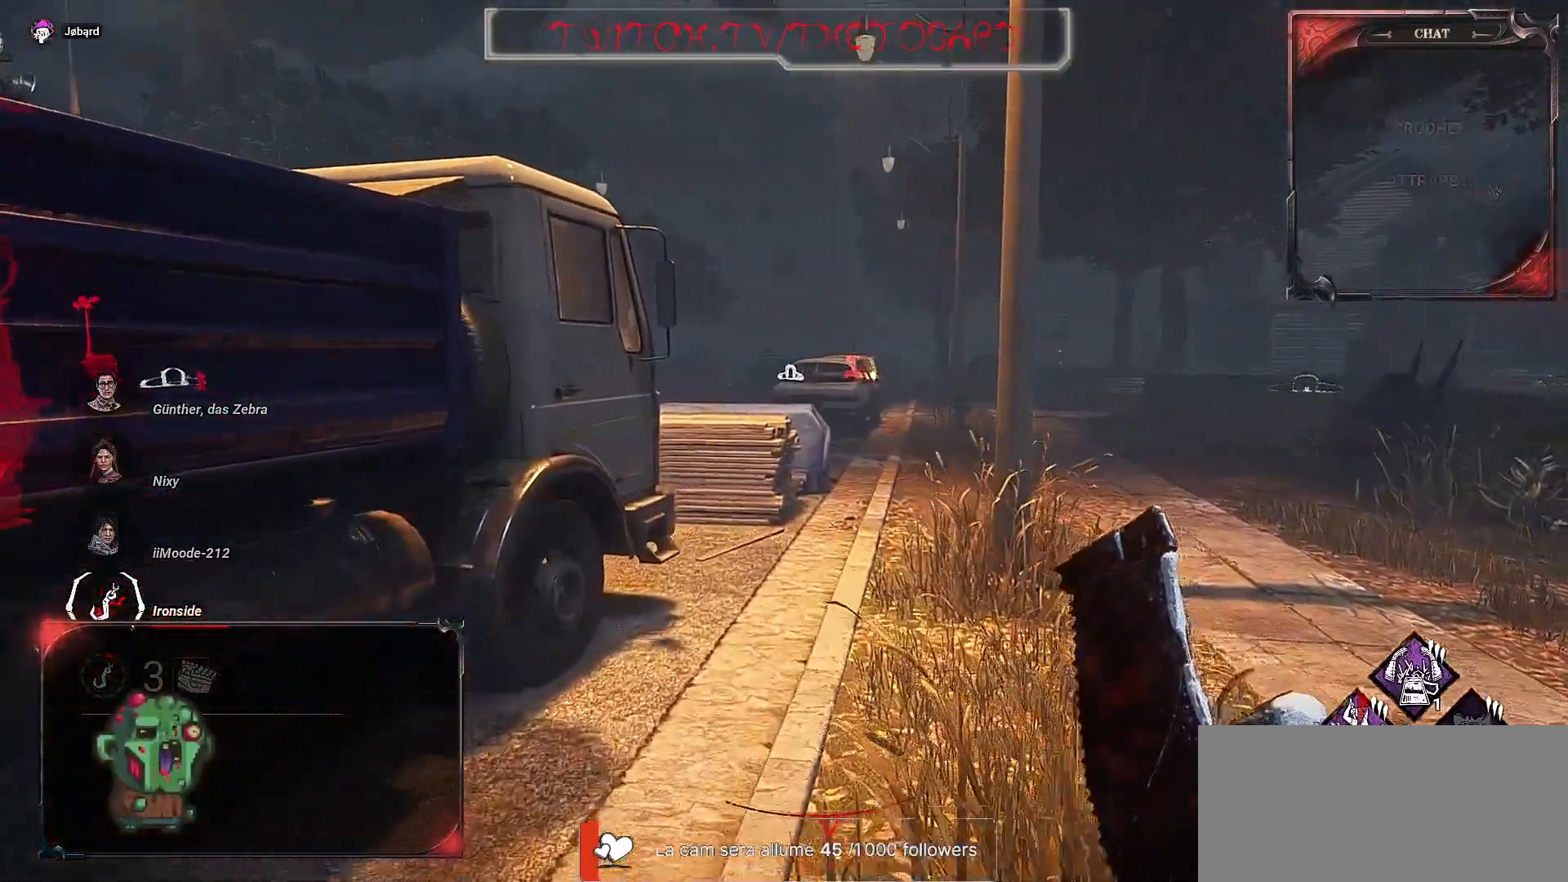
{"keys": ["z"], "mouse": [], "events": []}
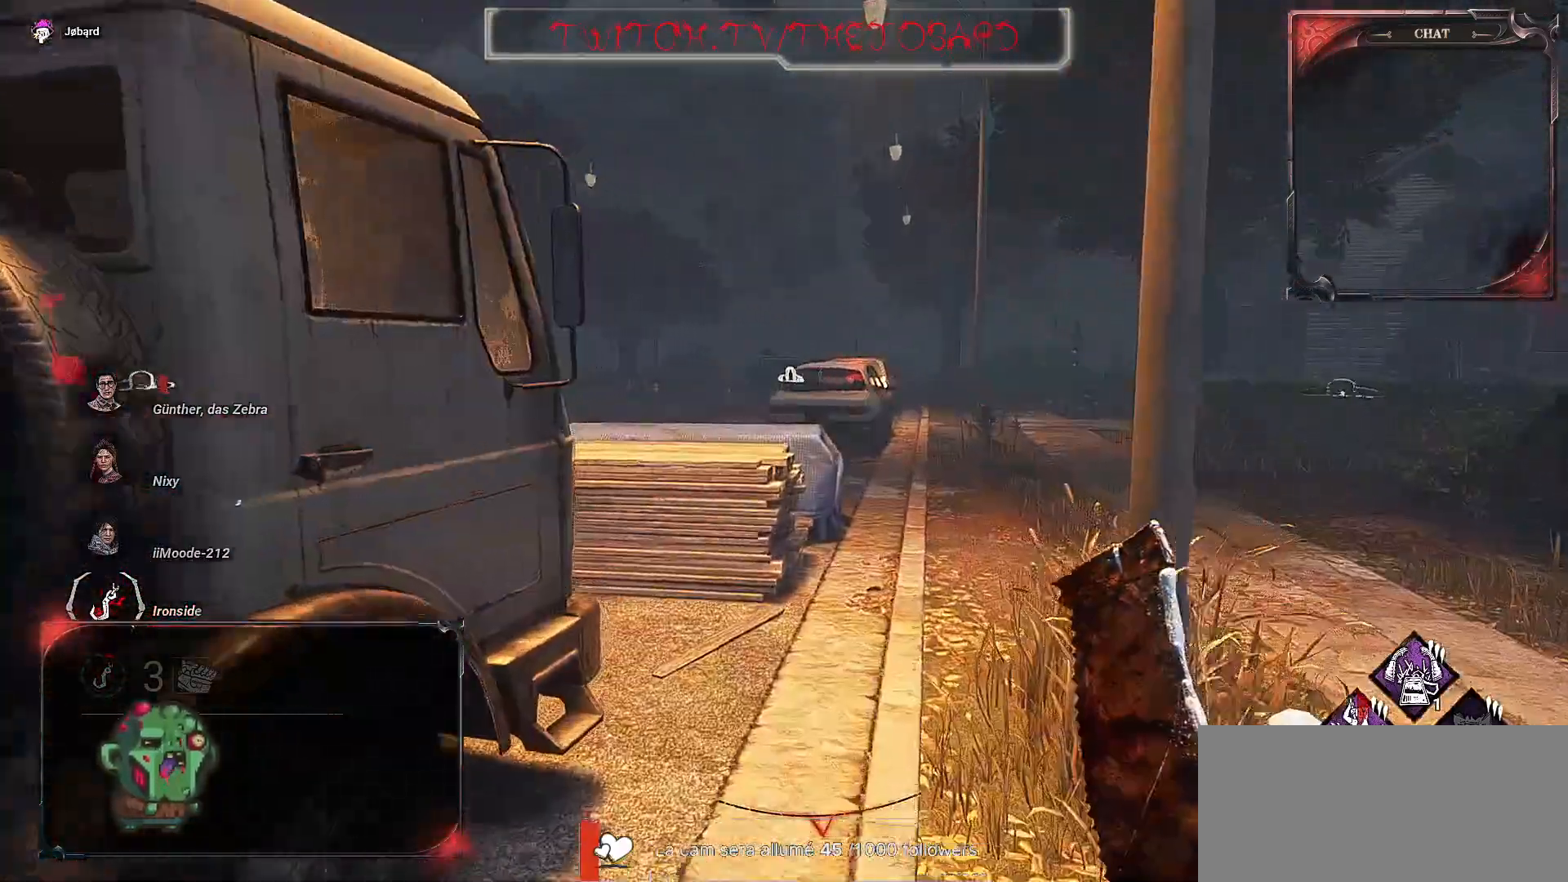
{"keys": ["z"], "mouse": [], "events": []}
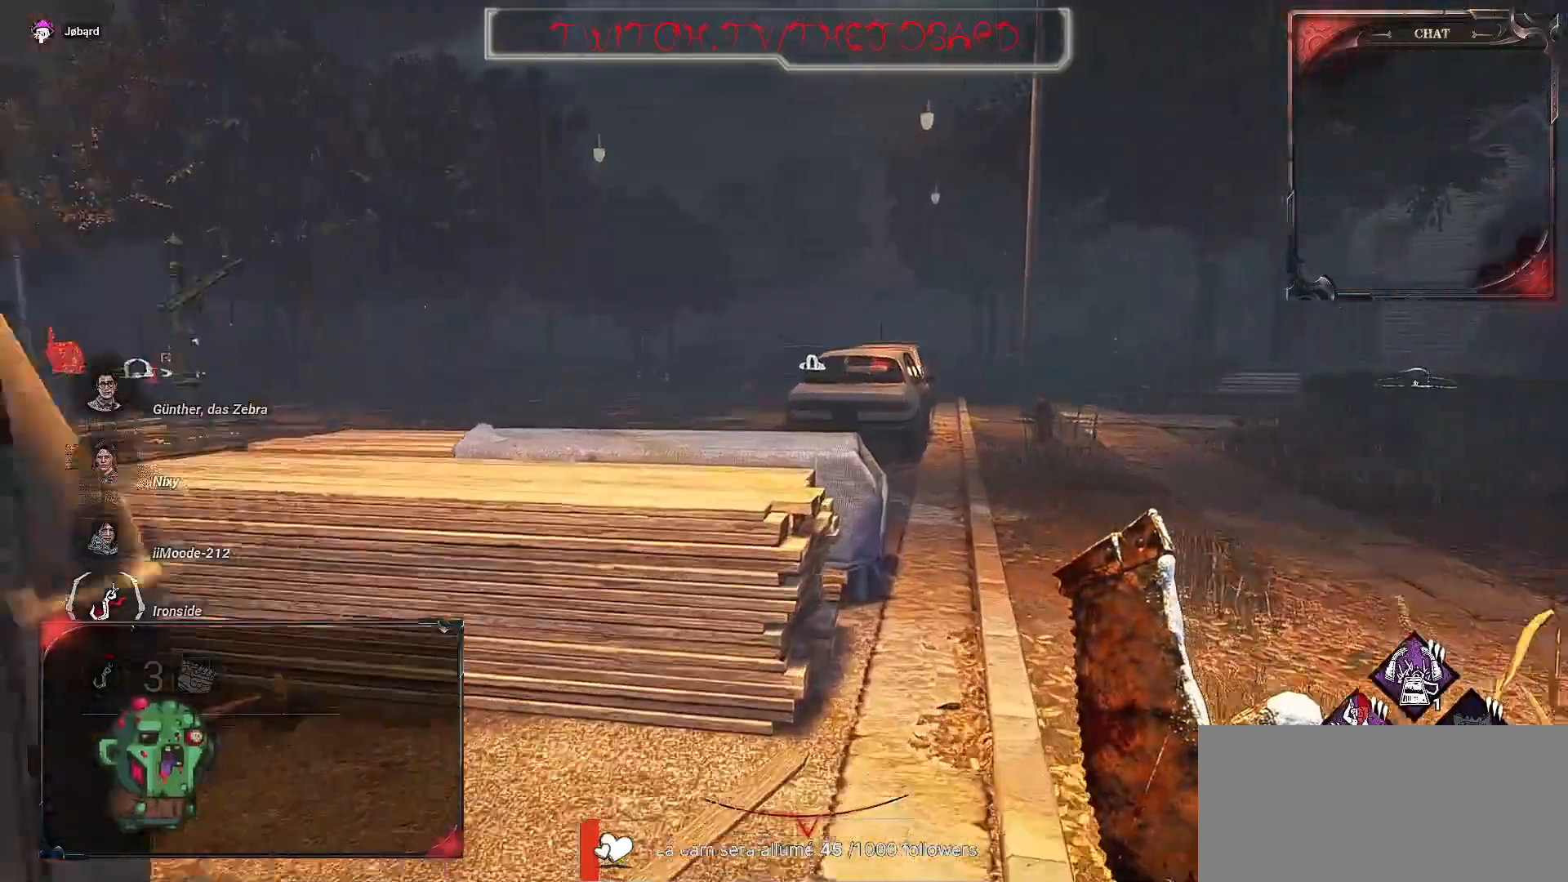
{"keys": ["space", "z"], "mouse": [], "events": [[217, "d", "down"], [367, "space", "down"], [484, "d", "up"]]}
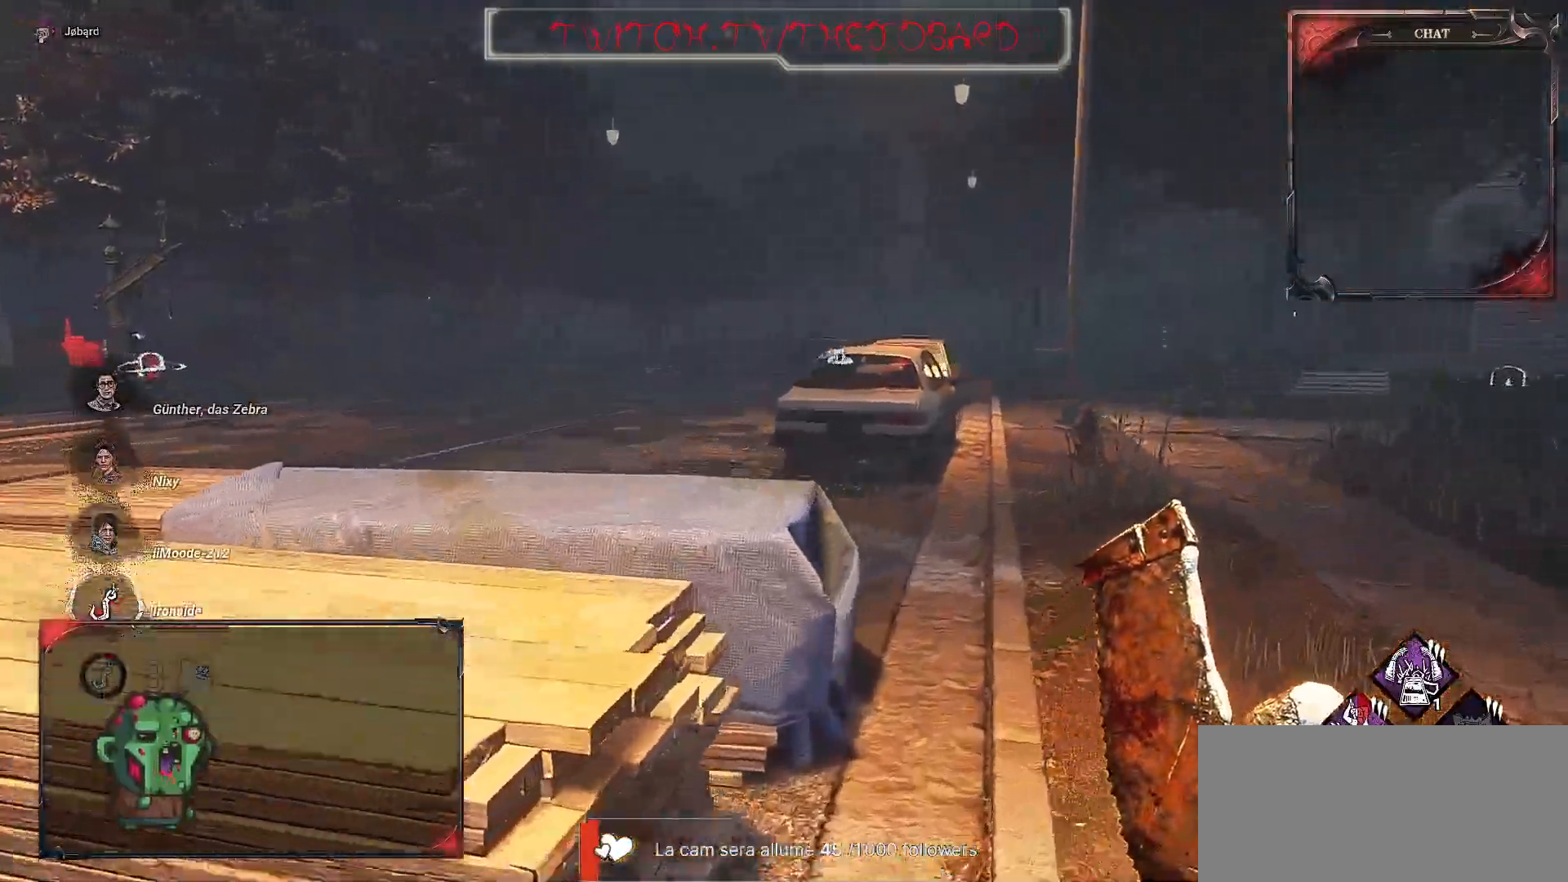
{"keys": ["d", "z"], "mouse": [], "events": [[17, "a", "down"], [84, "a", "up"], [167, "space", "up"], [217, "space", "down"], [450, "d", "down"], [467, "space", "up"]]}